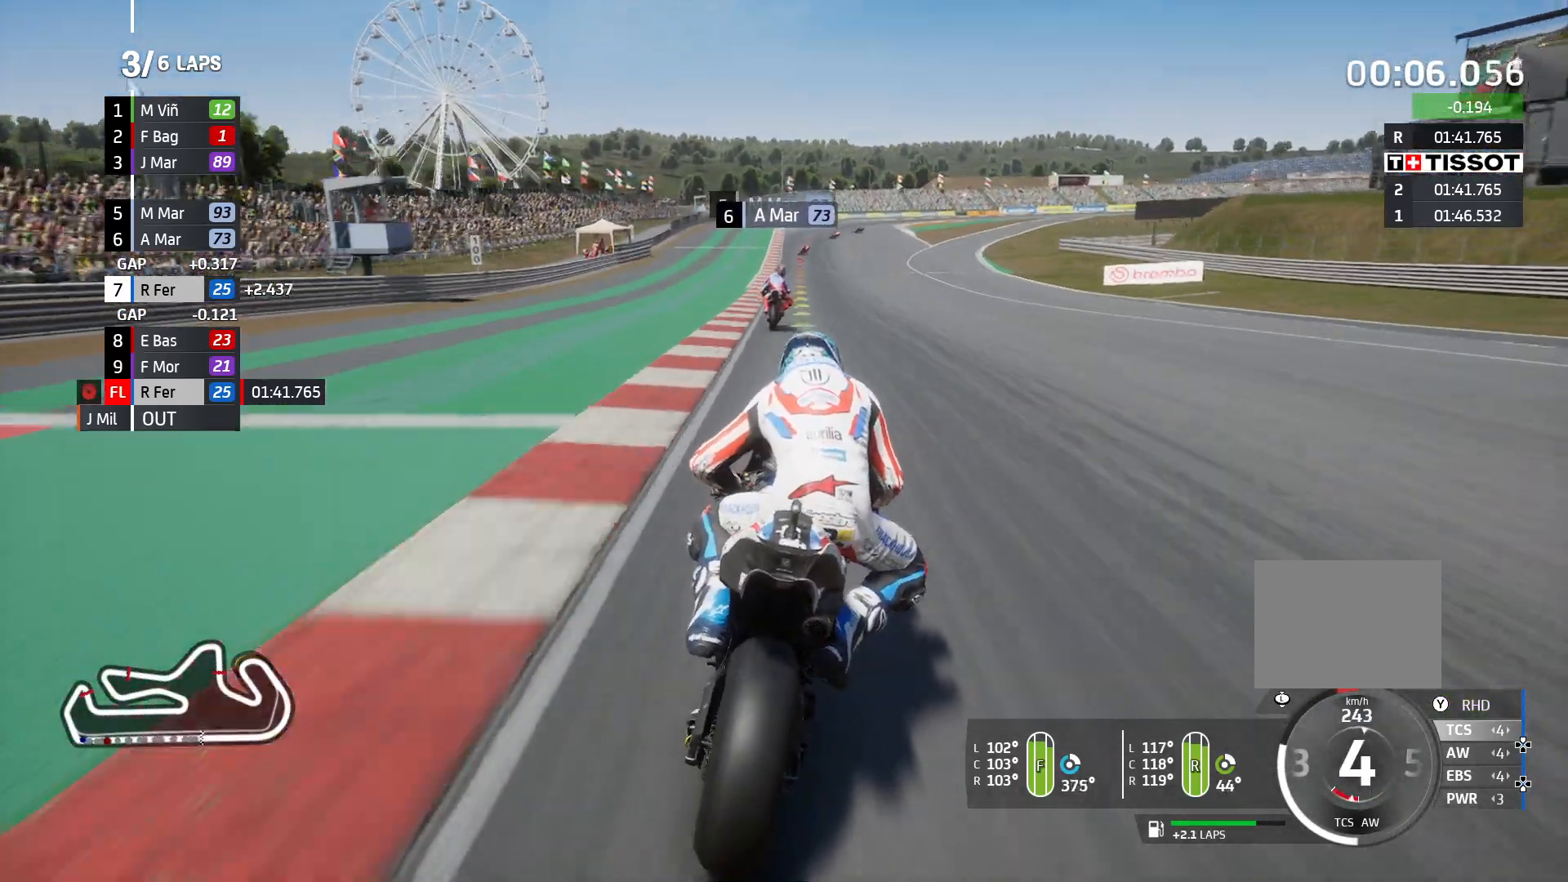
Gameplay with a controller (PlayStation layout); each line is a JSON object with the inputs held at the frame after it. "events" lists button and stick changes between this image and that frame as [ms after this image, input, new state], when the widget could be followed in between. Not read: R3.
{"buttons": ["R2"], "left_stick": "left", "right_stick": "center", "events": []}
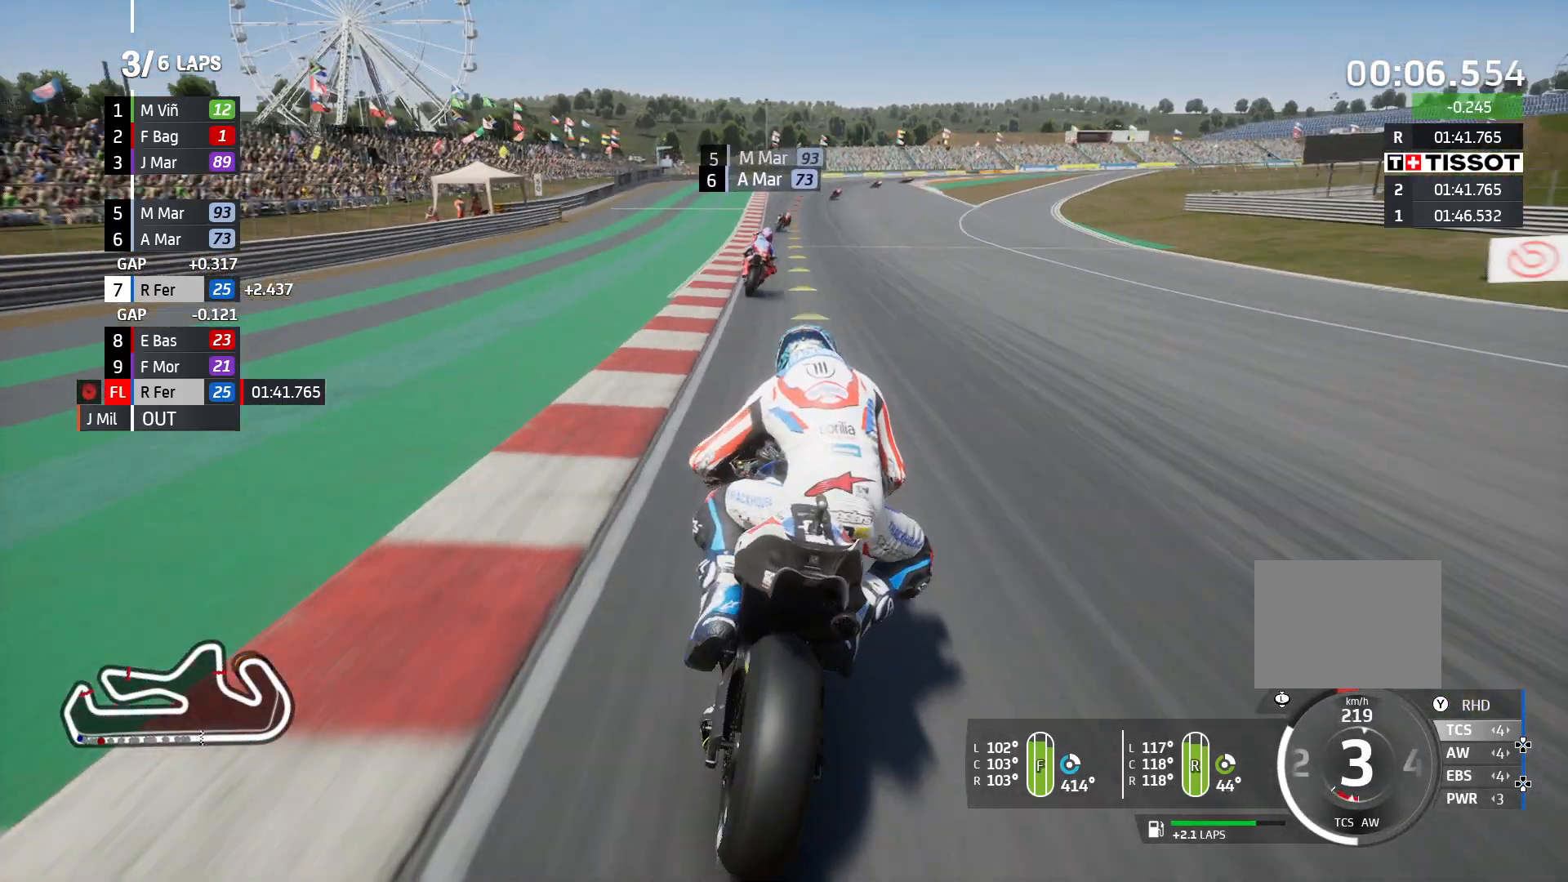
{"buttons": ["R2"], "left_stick": "left", "right_stick": "center", "events": []}
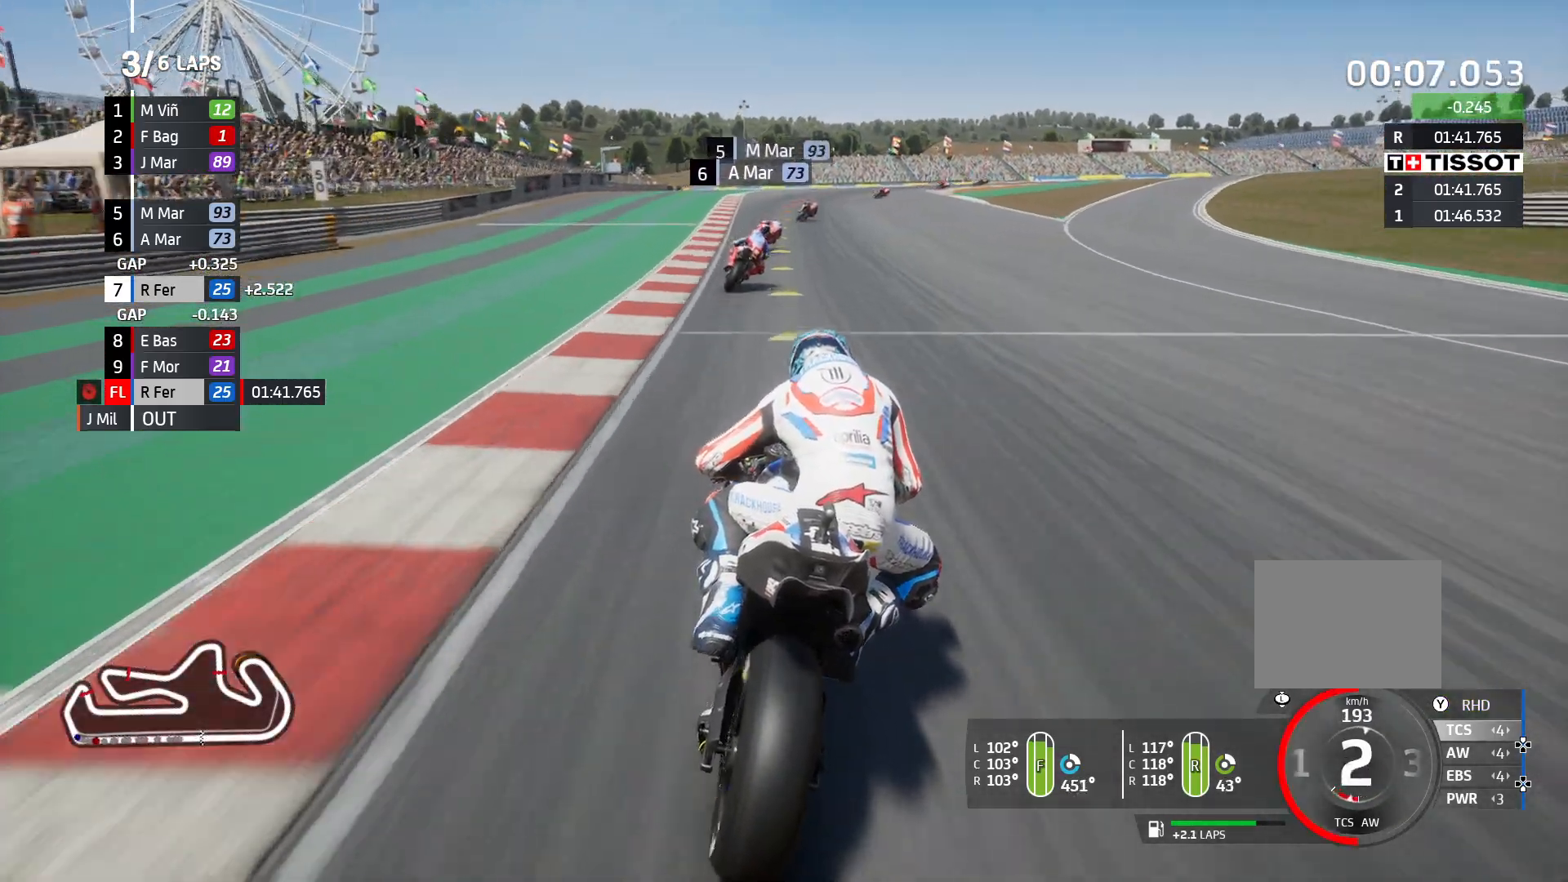
{"buttons": ["L2"], "left_stick": "left", "right_stick": "center", "events": [[283, "R2", "up"], [433, "L2", "down"]]}
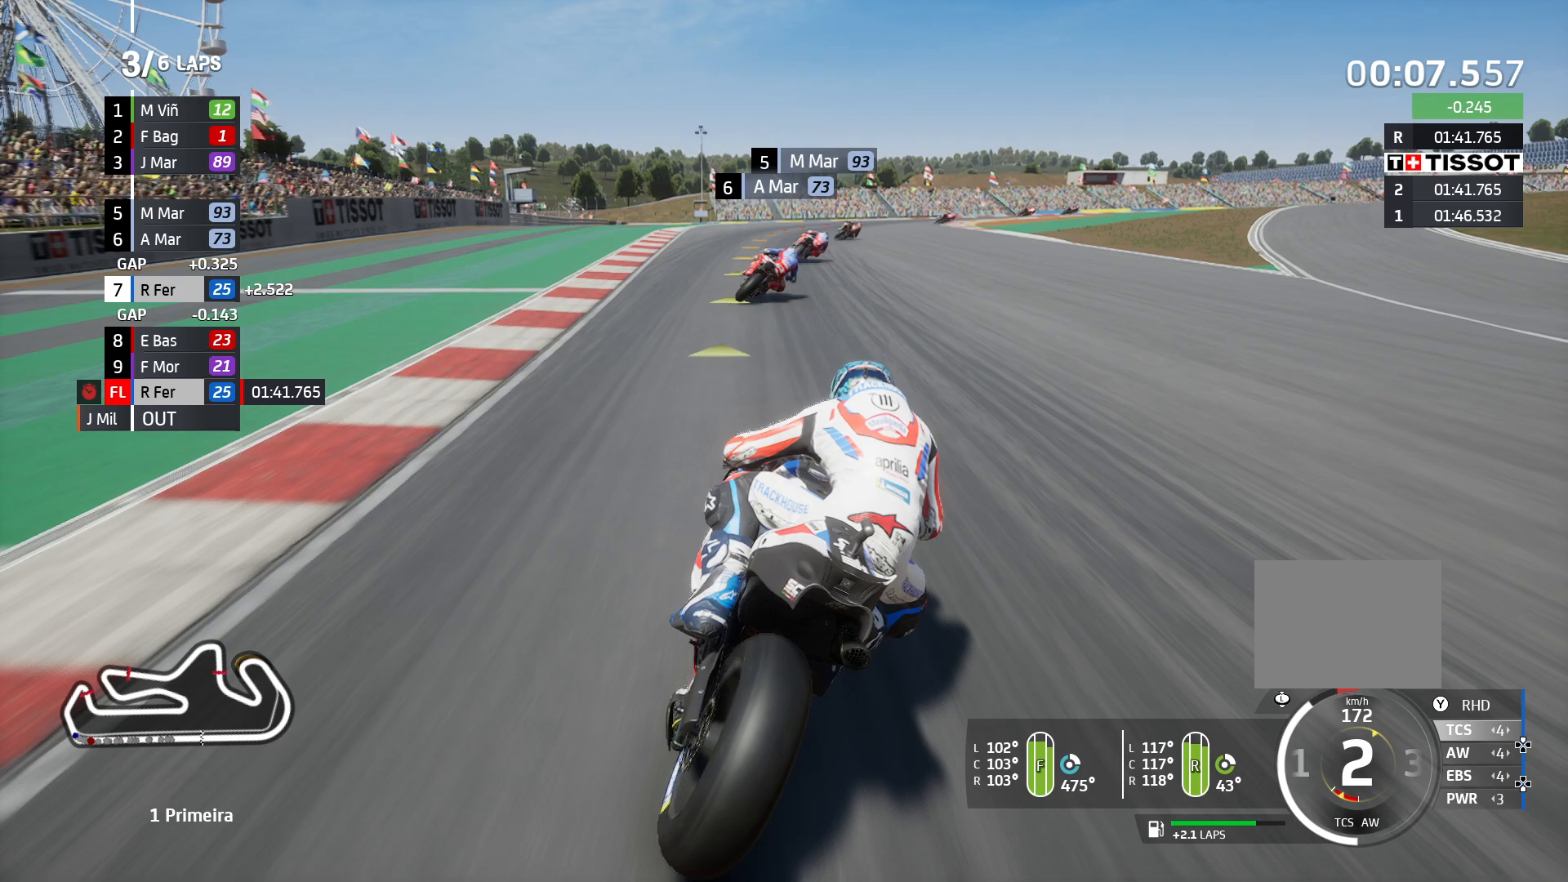
{"buttons": [], "left_stick": "center", "right_stick": "center", "events": [[250, "L2", "up"], [250, "left_stick", "center"]]}
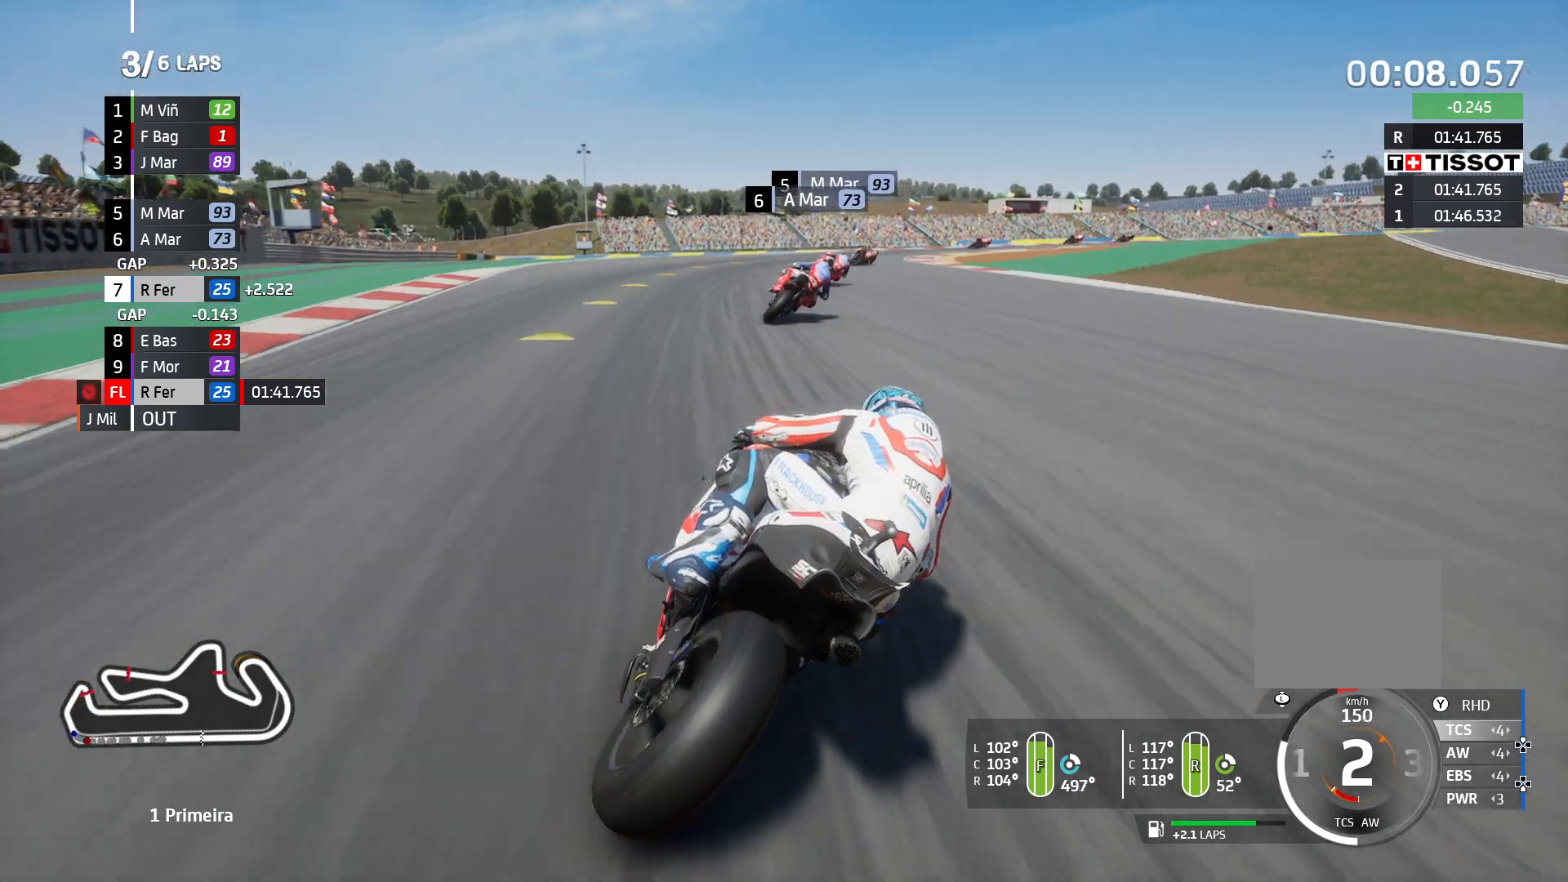
{"buttons": [], "left_stick": "center", "right_stick": "center", "events": []}
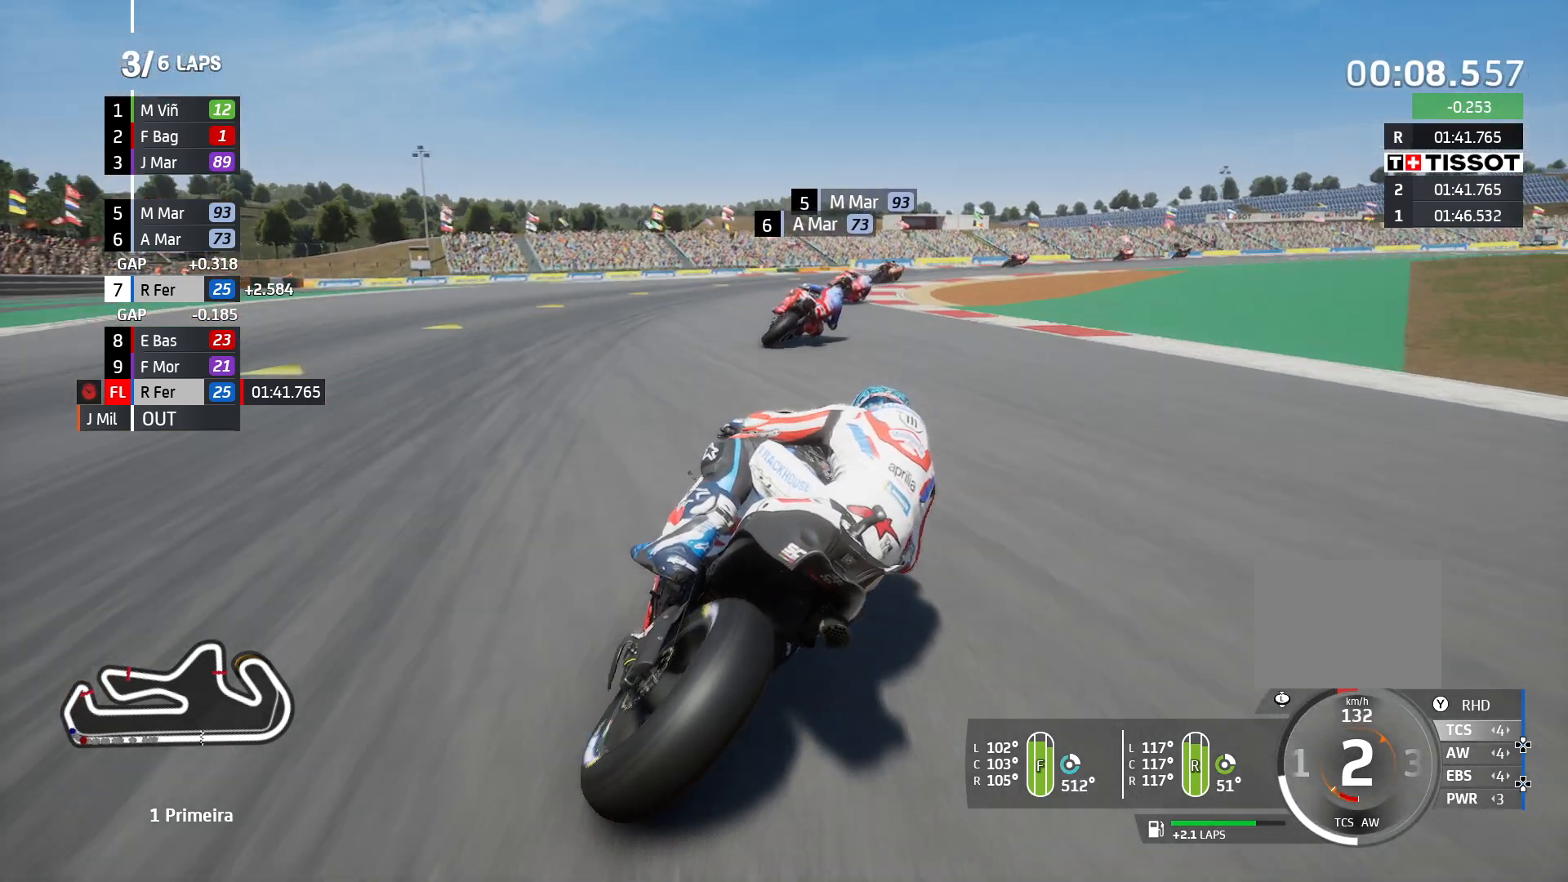
{"buttons": [], "left_stick": "center", "right_stick": "center", "events": []}
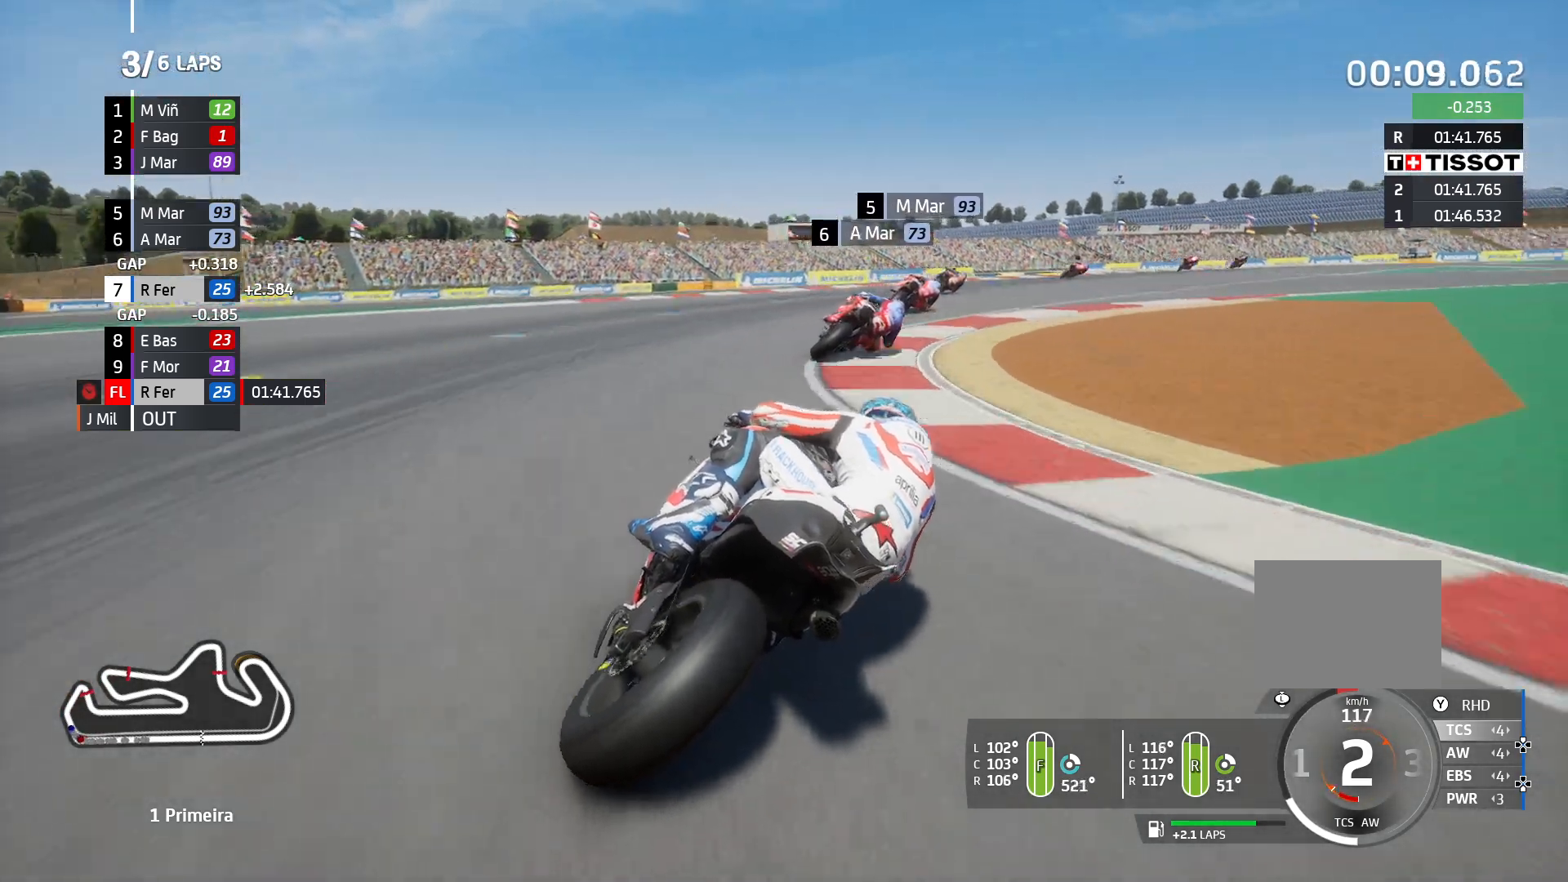
{"buttons": [], "left_stick": "center", "right_stick": "center", "events": []}
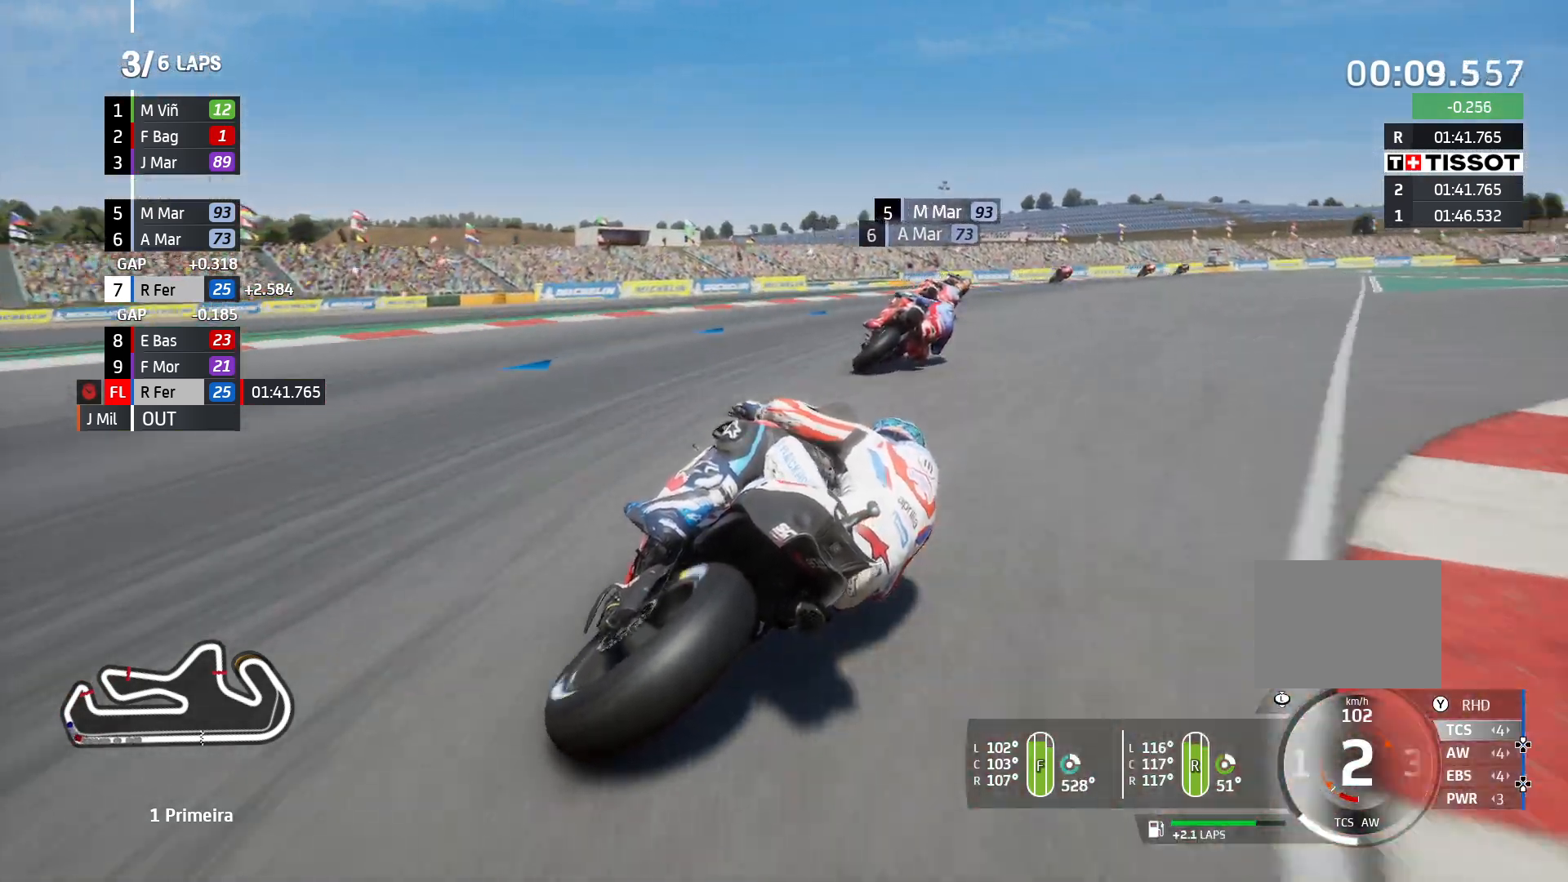
{"buttons": ["R2"], "left_stick": "center", "right_stick": "center", "events": [[217, "R2", "down"]]}
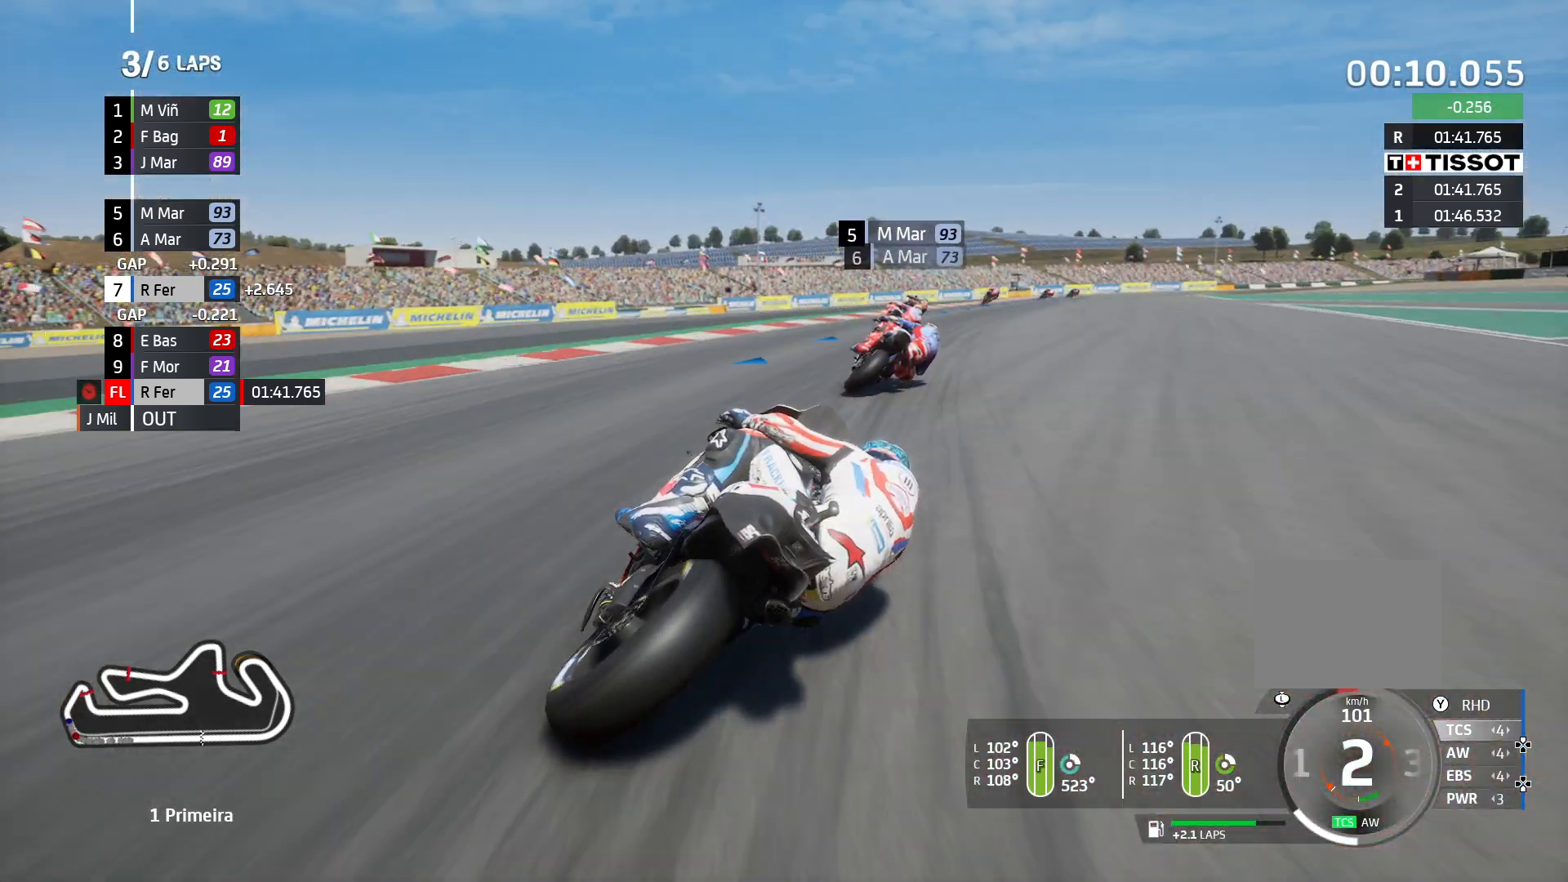
{"buttons": ["R2"], "left_stick": "center", "right_stick": "center", "events": []}
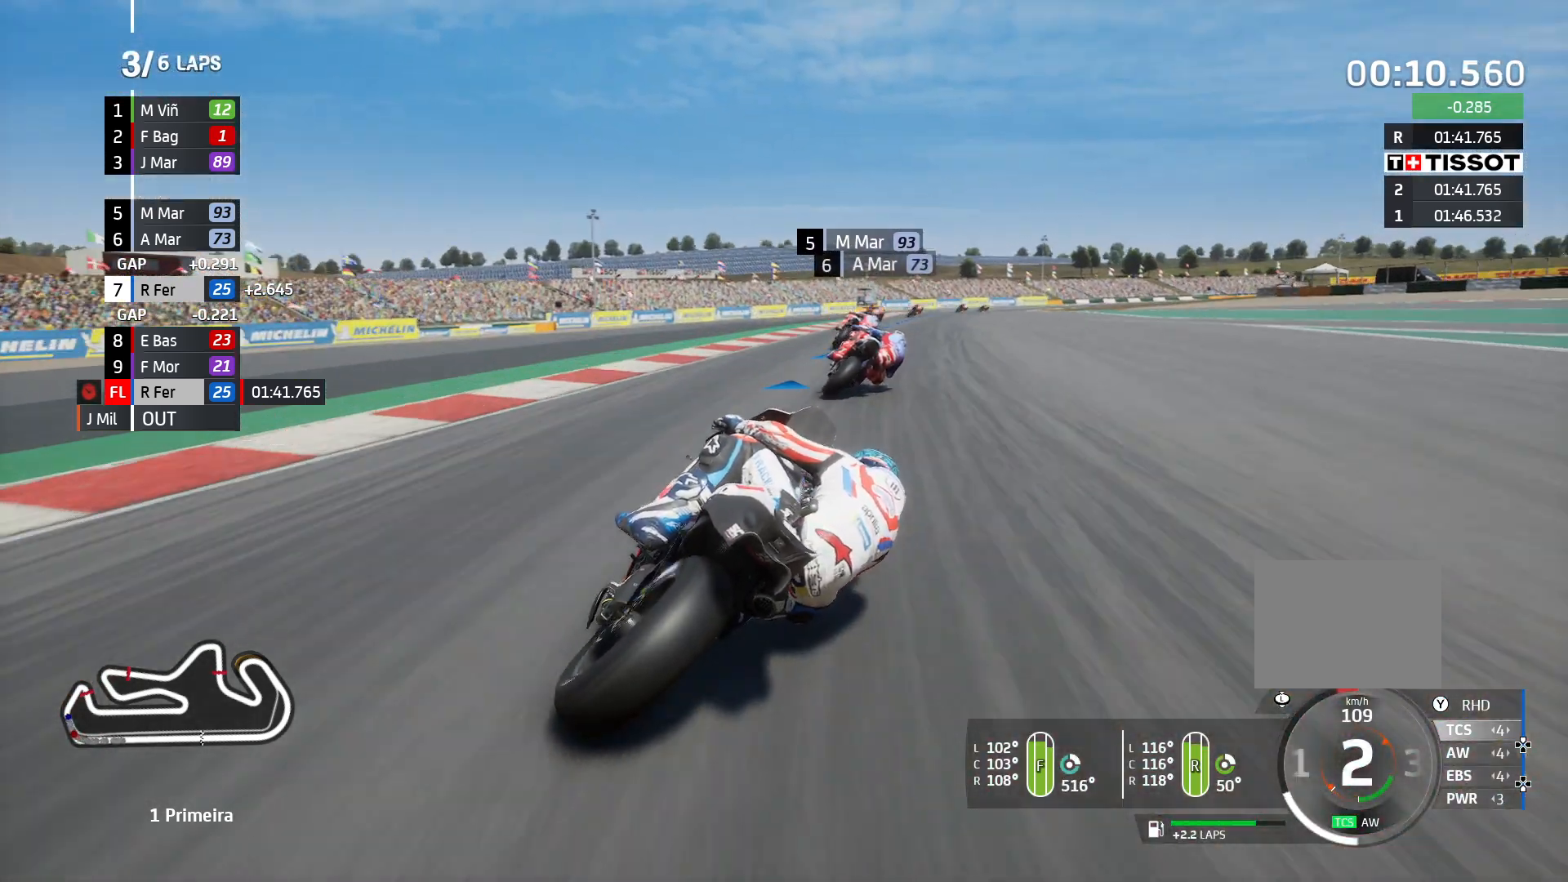
{"buttons": ["R2"], "left_stick": "center", "right_stick": "center", "events": []}
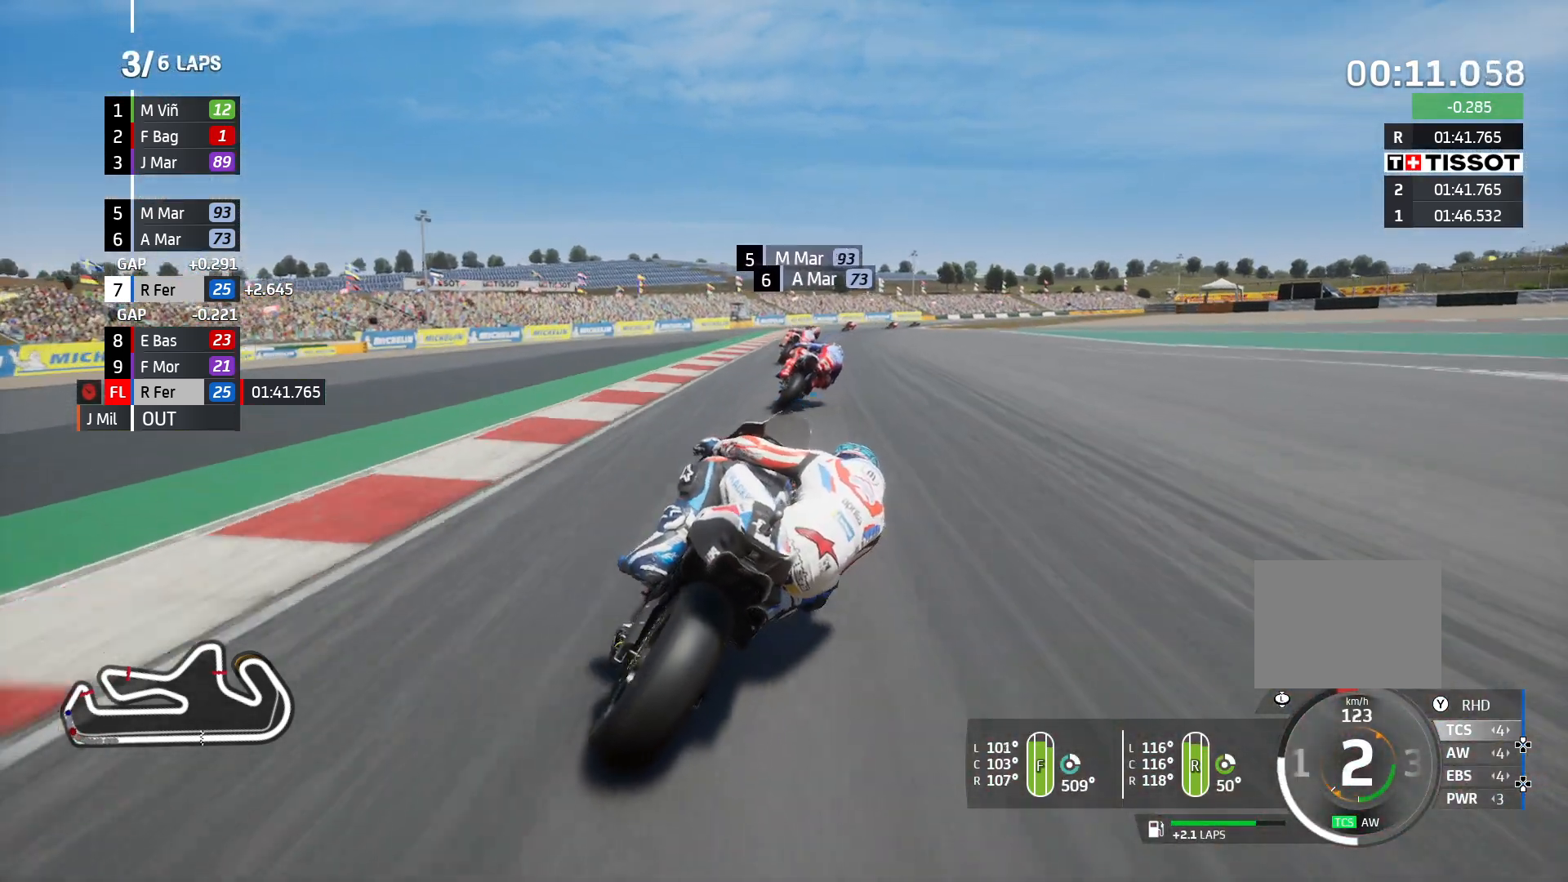
{"buttons": ["R2"], "left_stick": "center", "right_stick": "center", "events": []}
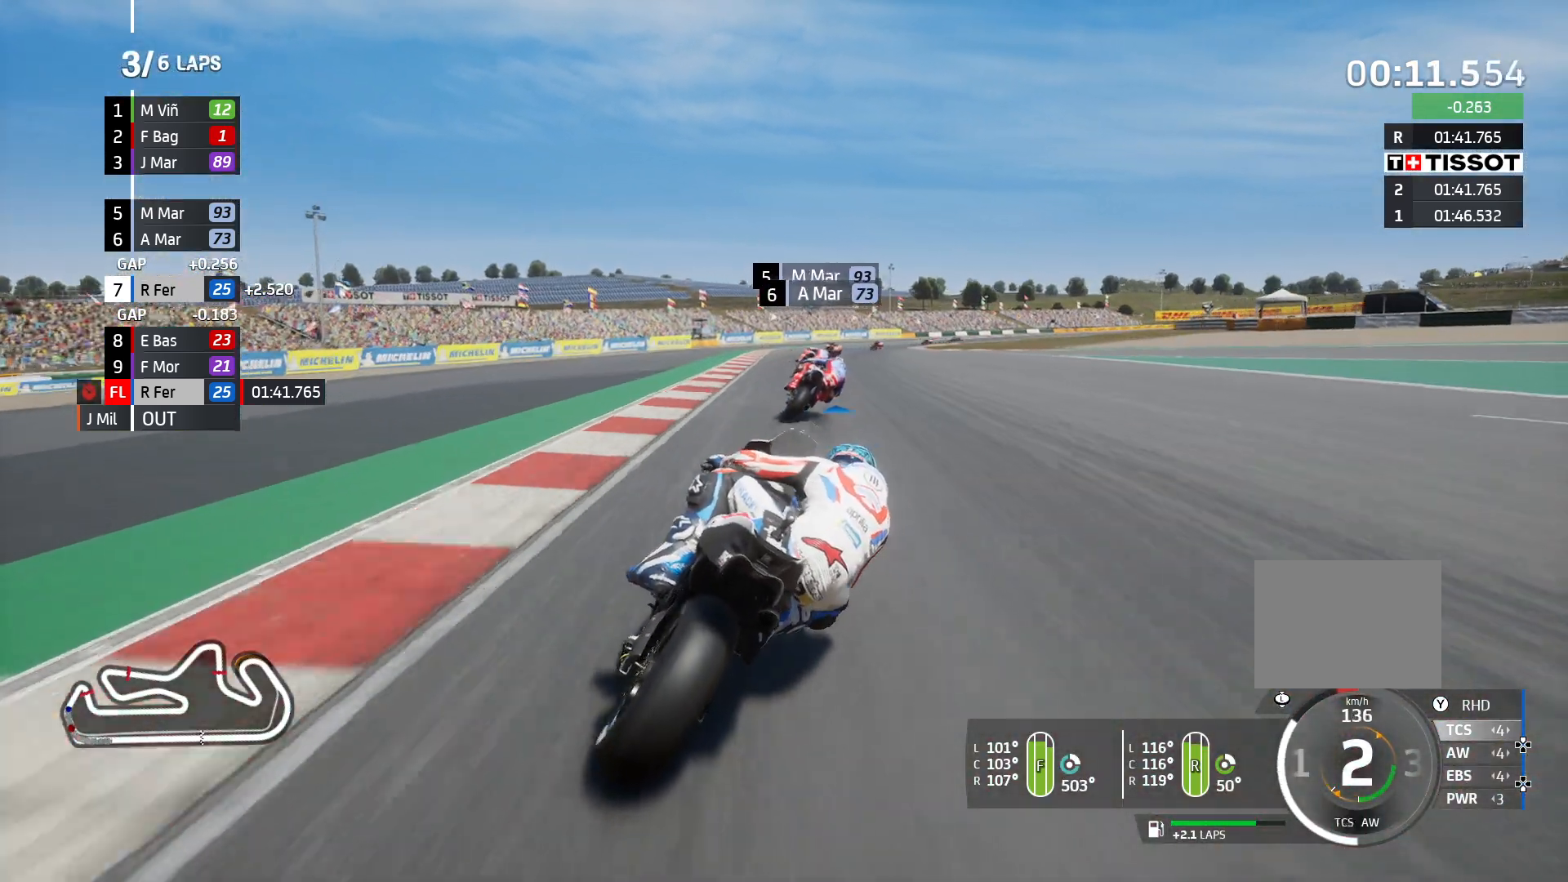
{"buttons": ["R2"], "left_stick": "center", "right_stick": "center", "events": []}
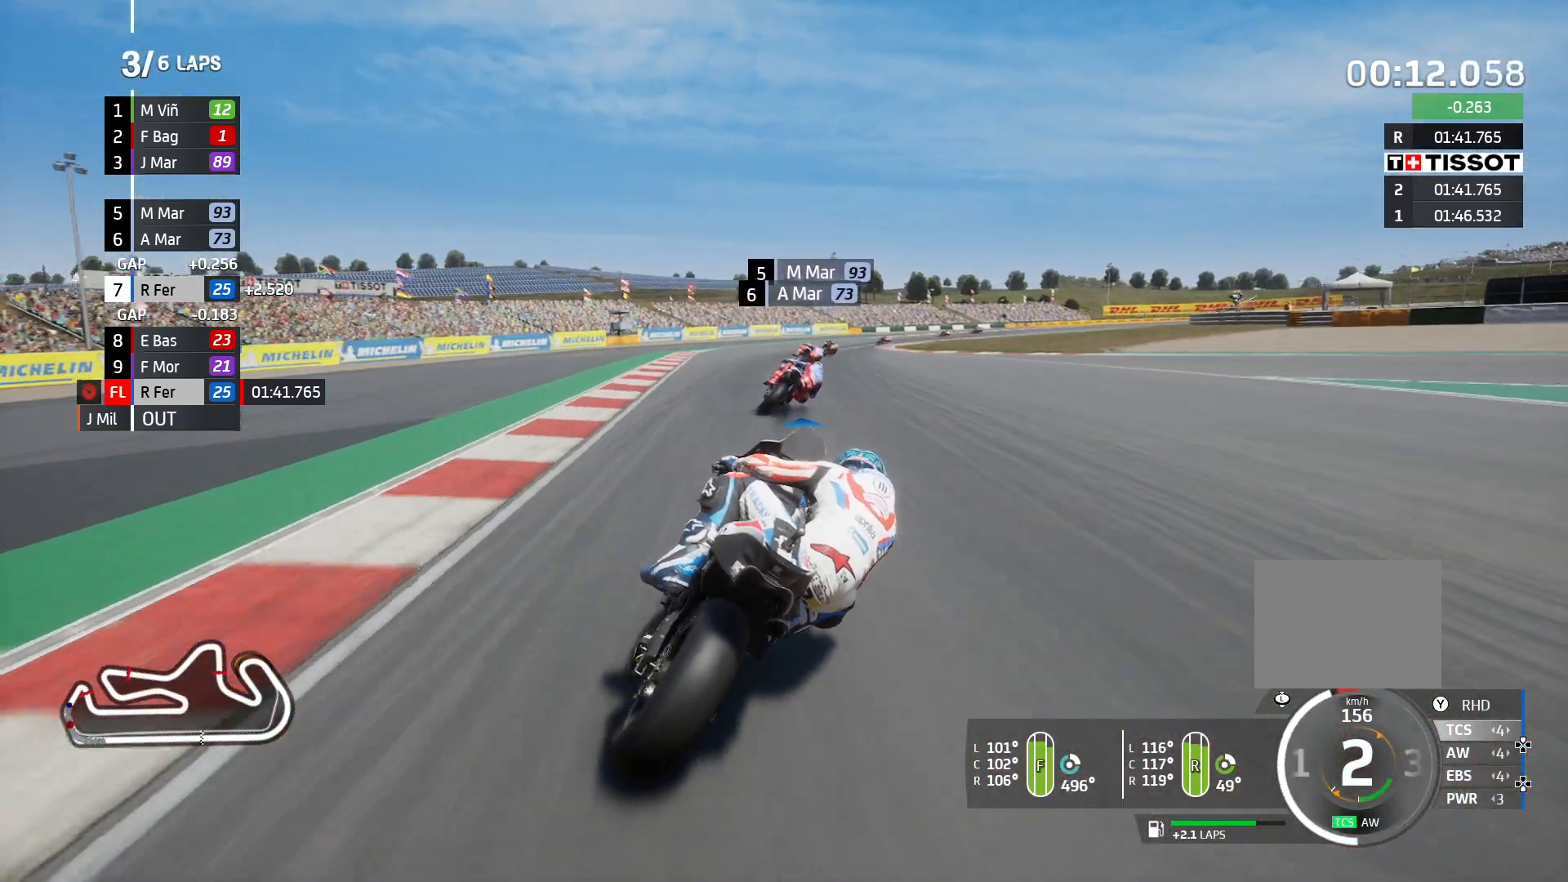
{"buttons": ["R2"], "left_stick": "center", "right_stick": "center", "events": []}
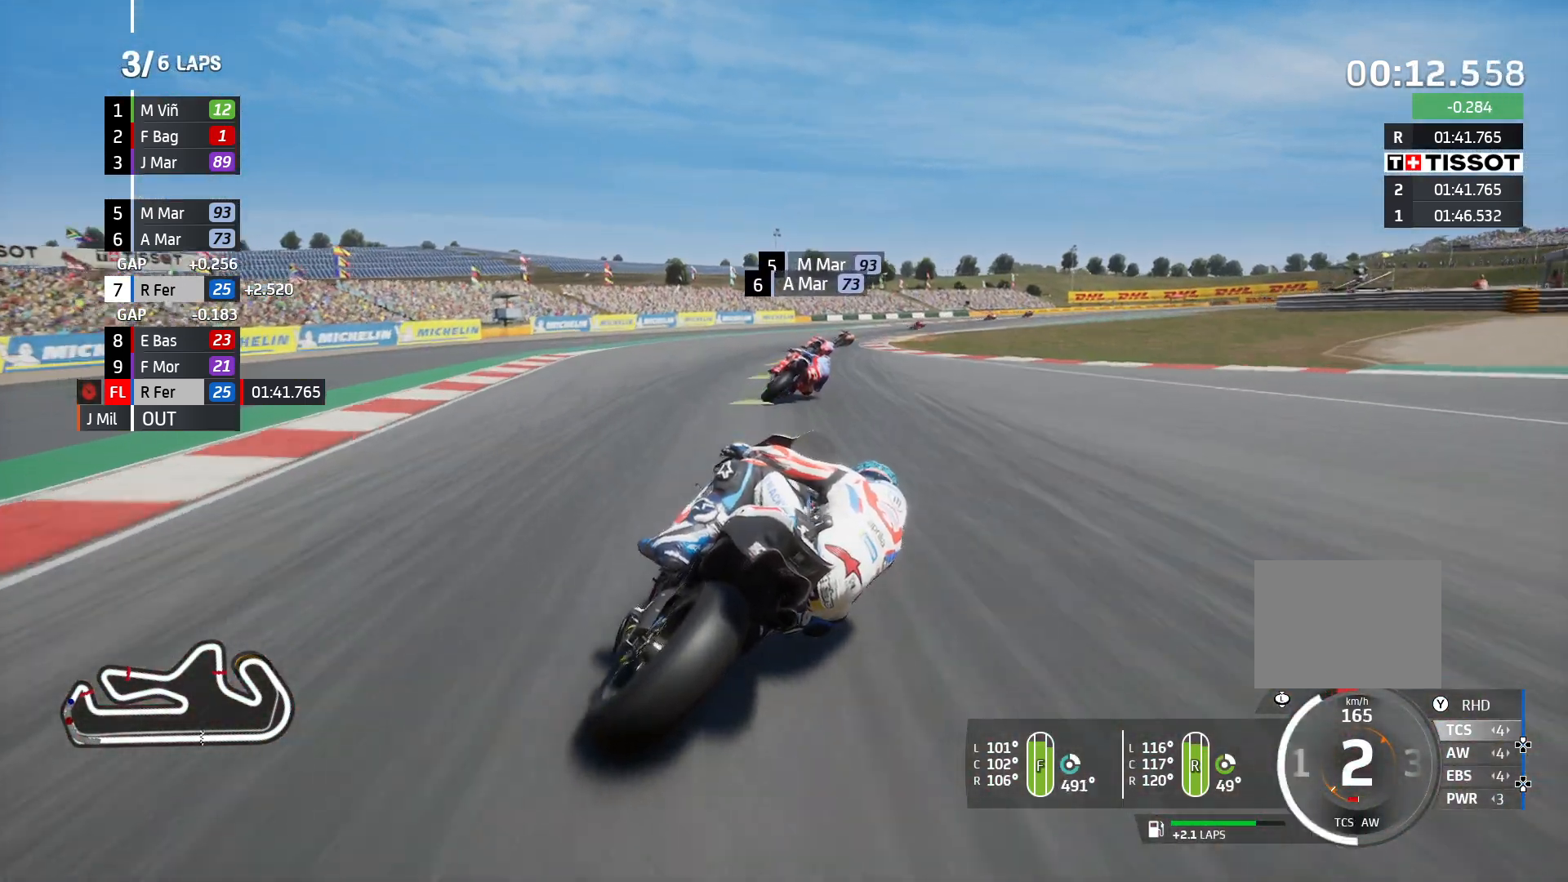
{"buttons": ["R2"], "left_stick": "center", "right_stick": "center", "events": []}
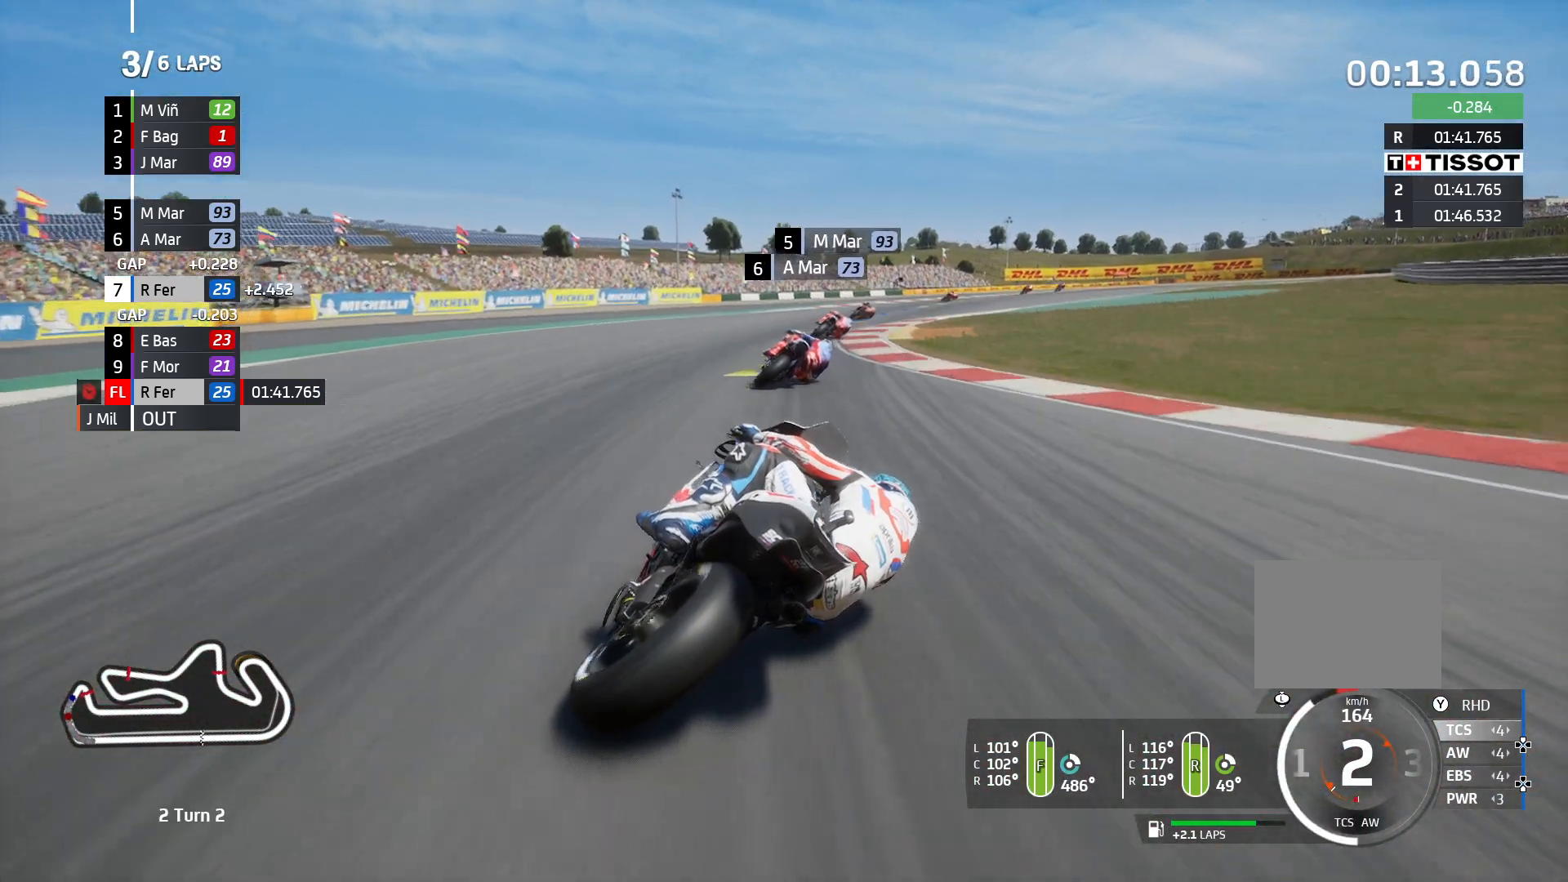
{"buttons": ["R2"], "left_stick": "center", "right_stick": "center", "events": []}
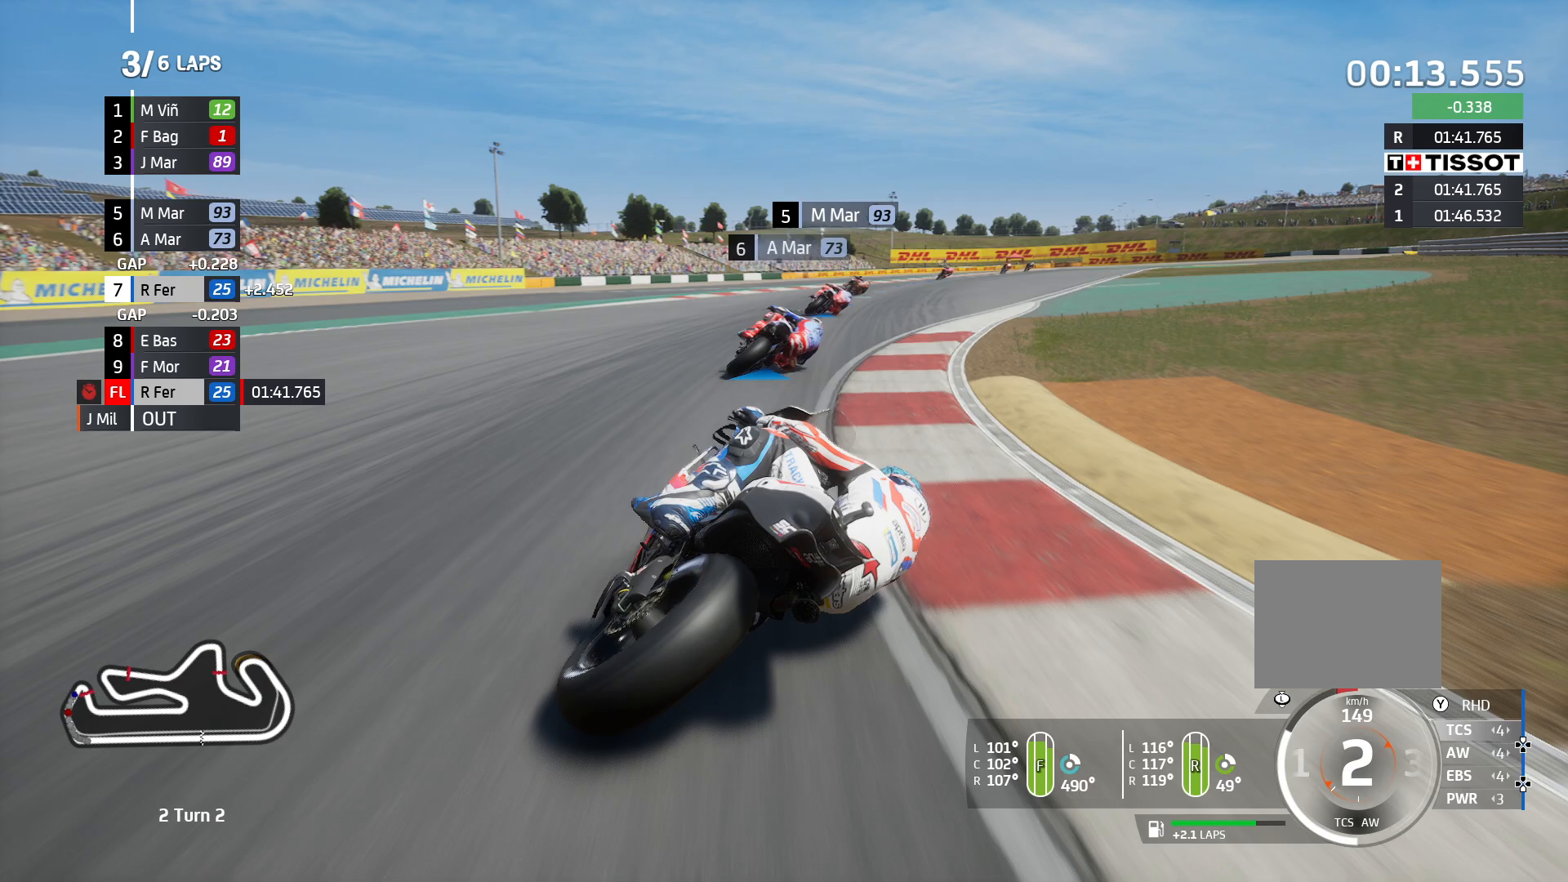
{"buttons": [], "left_stick": "center", "right_stick": "center", "events": [[200, "R2", "up"]]}
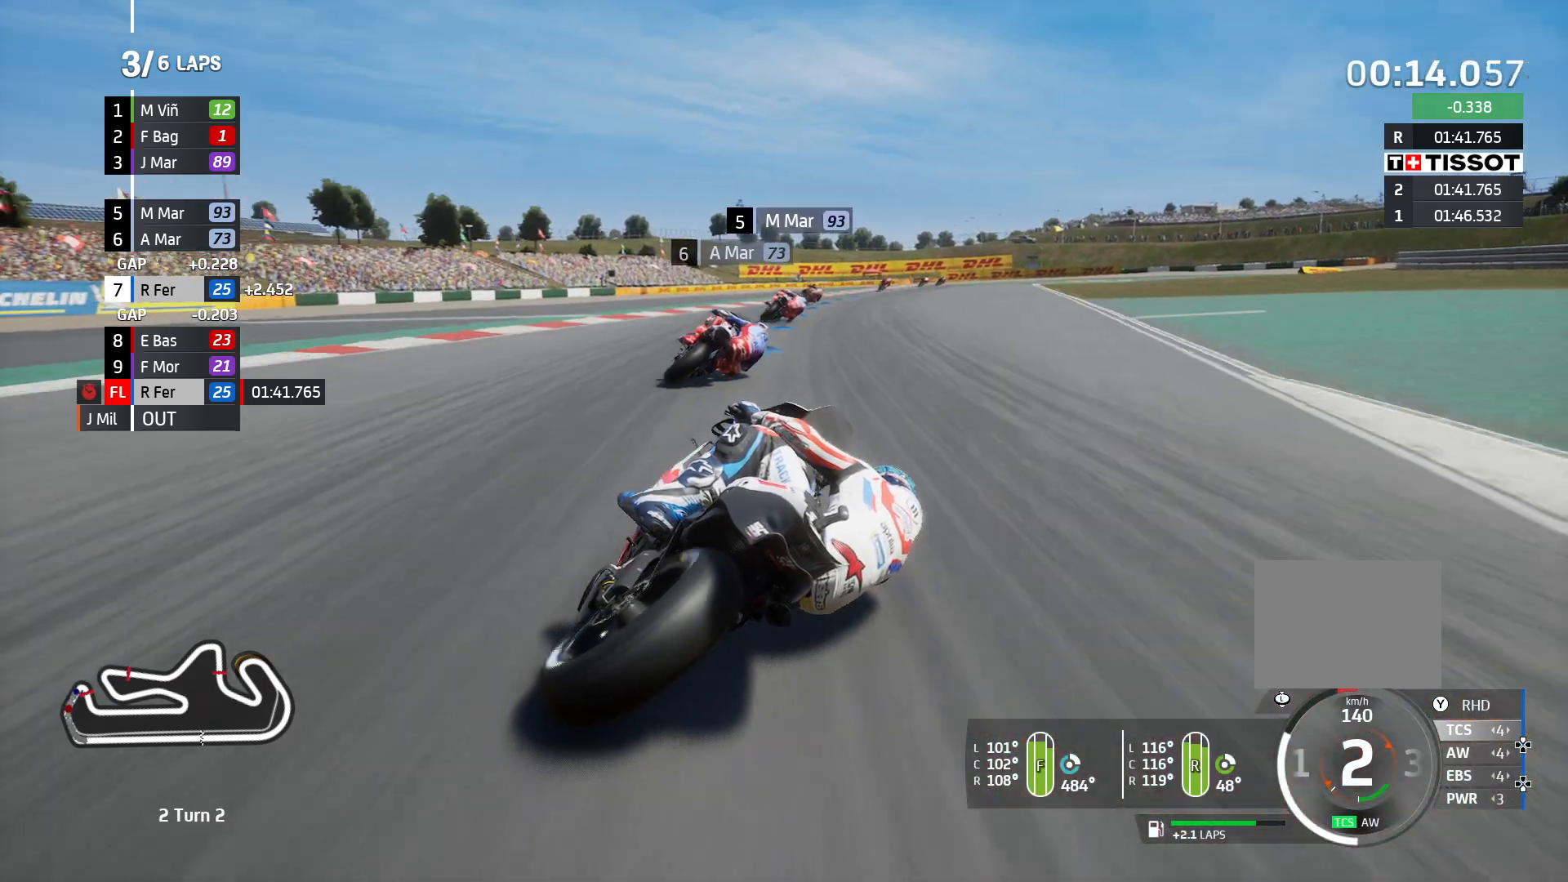
{"buttons": [], "left_stick": "center", "right_stick": "center", "events": []}
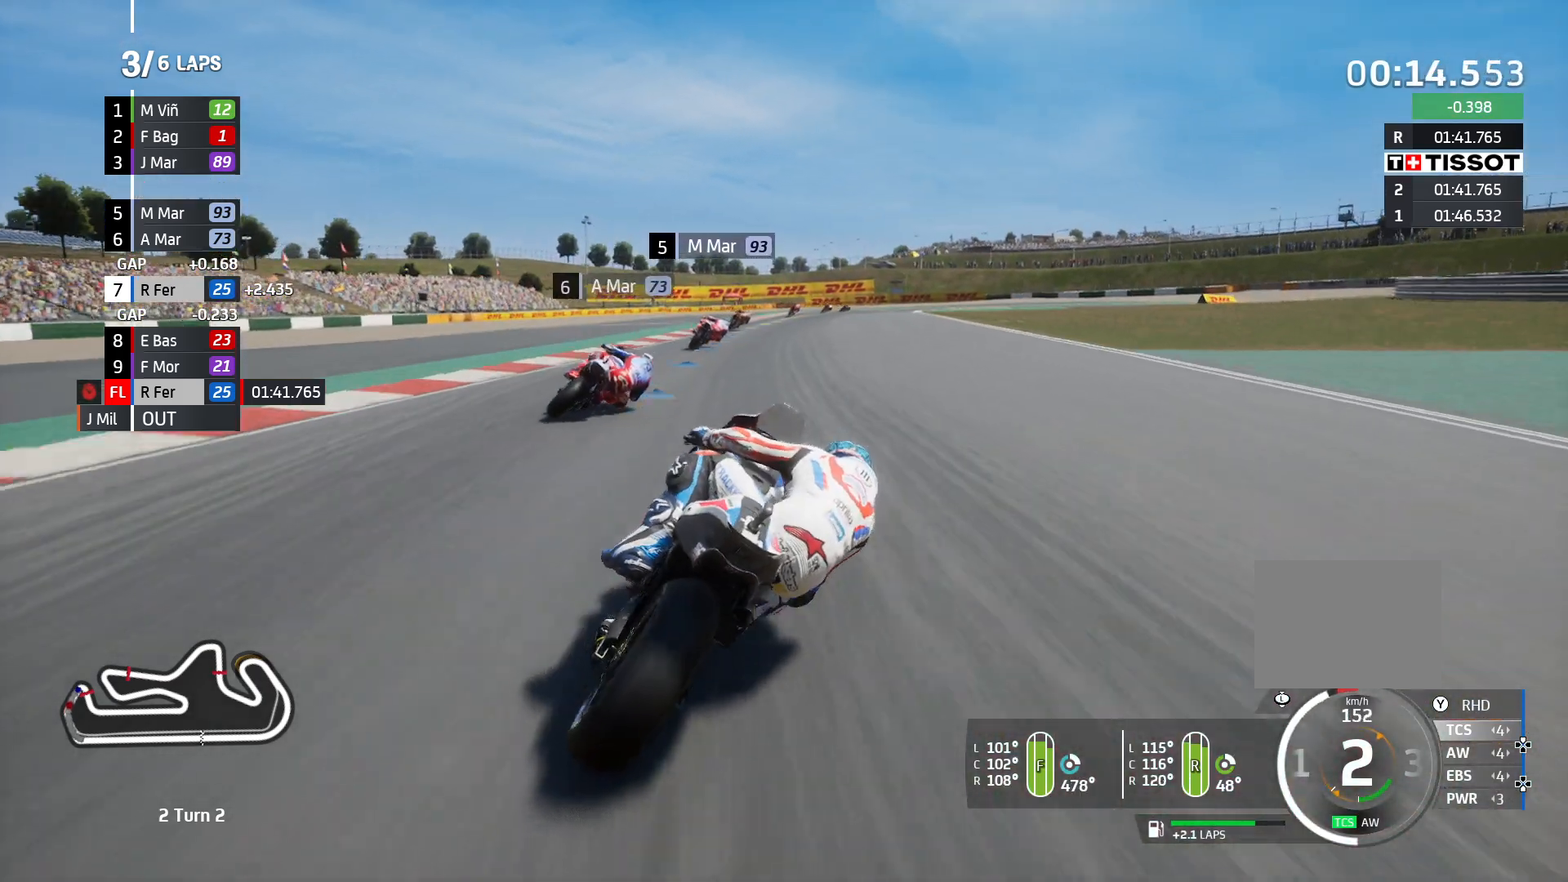
{"buttons": ["R2"], "left_stick": "left", "right_stick": "center", "events": [[167, "R2", "down"], [167, "left_stick", "left"]]}
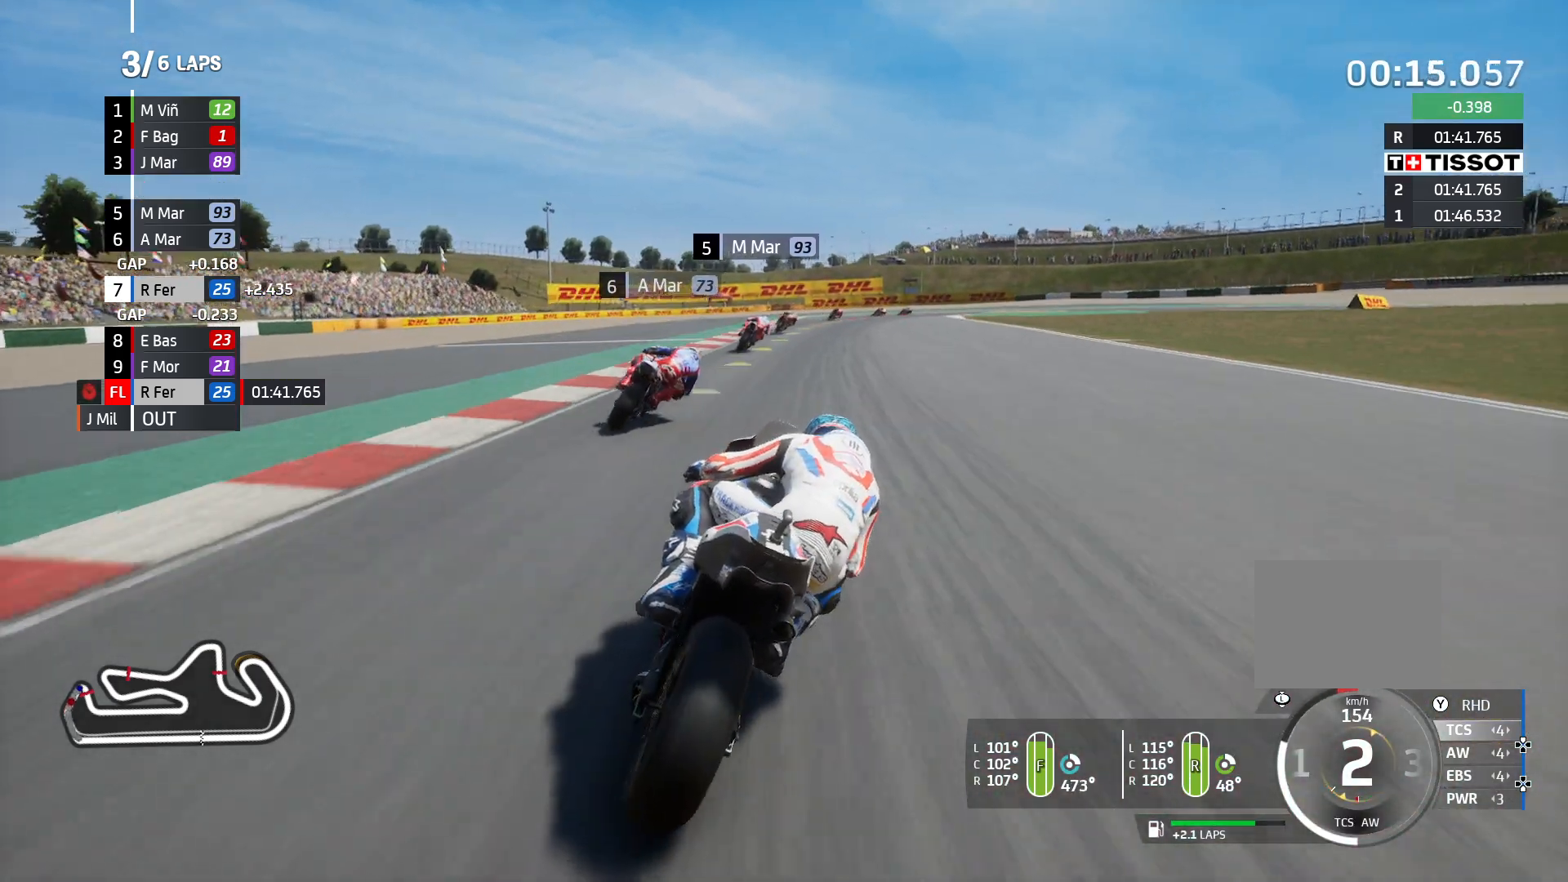
{"buttons": ["R2"], "left_stick": "left", "right_stick": "center", "events": []}
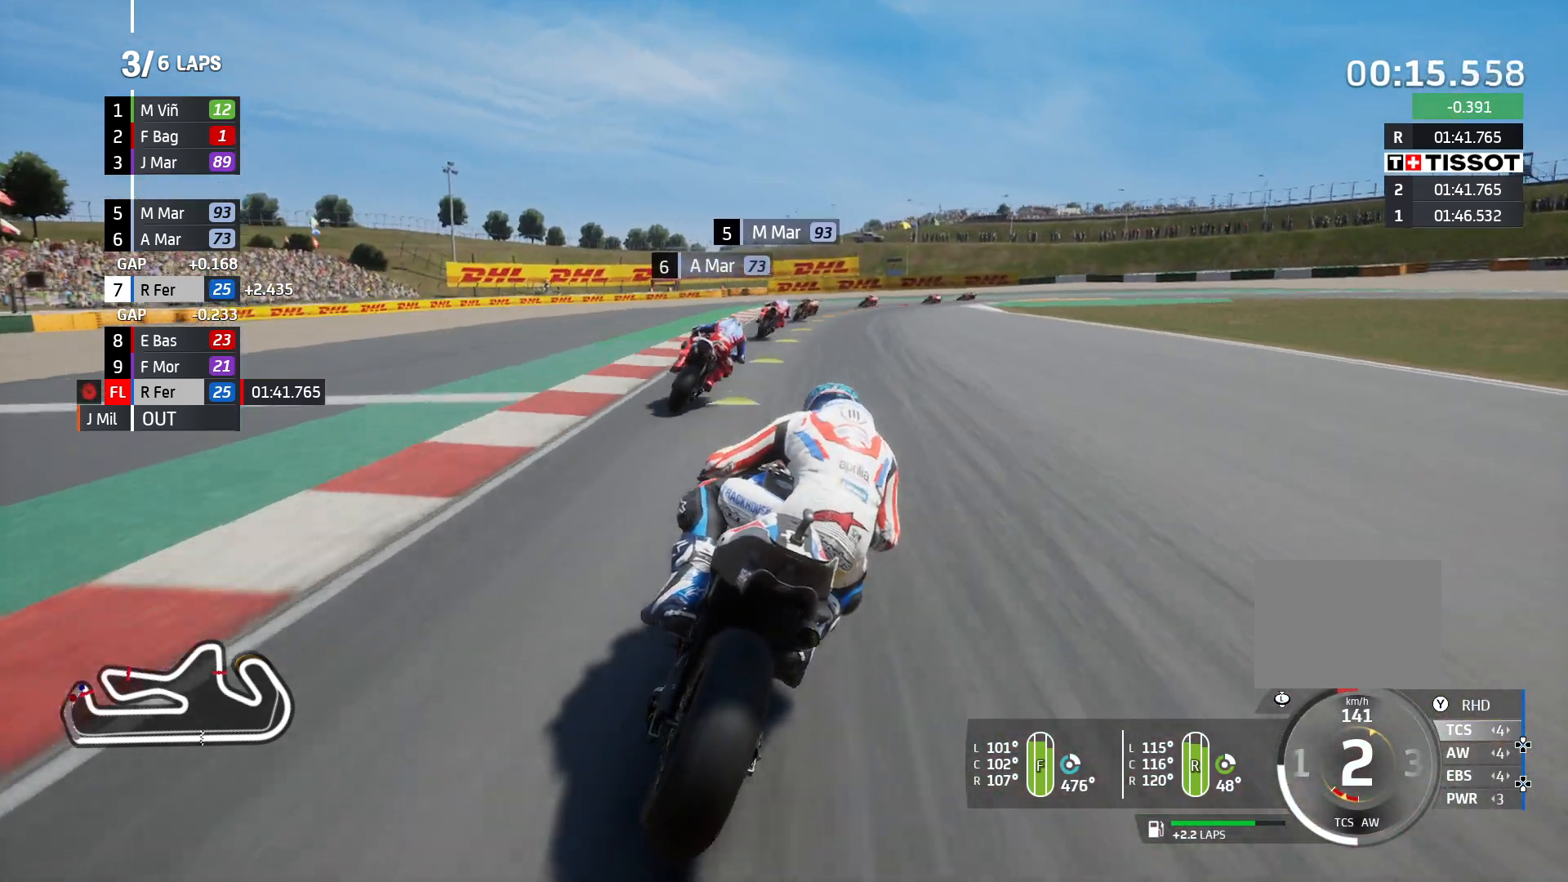
{"buttons": ["L2"], "left_stick": "center", "right_stick": "center", "events": [[217, "L2", "down"], [217, "R2", "up"], [217, "left_stick", "center"]]}
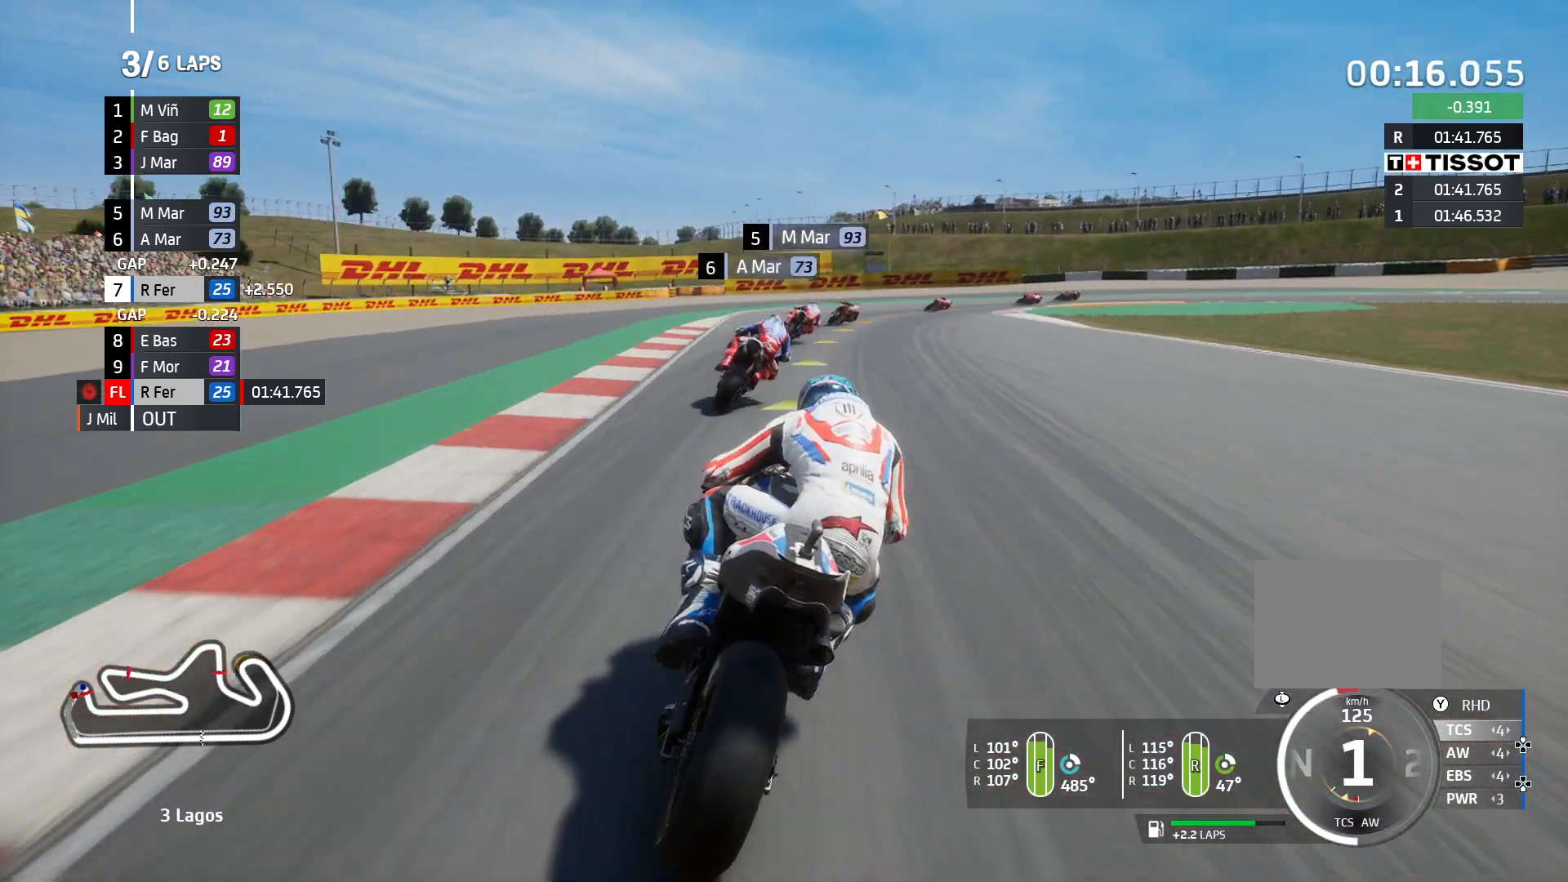
{"buttons": ["L2"], "left_stick": "center", "right_stick": "center", "events": []}
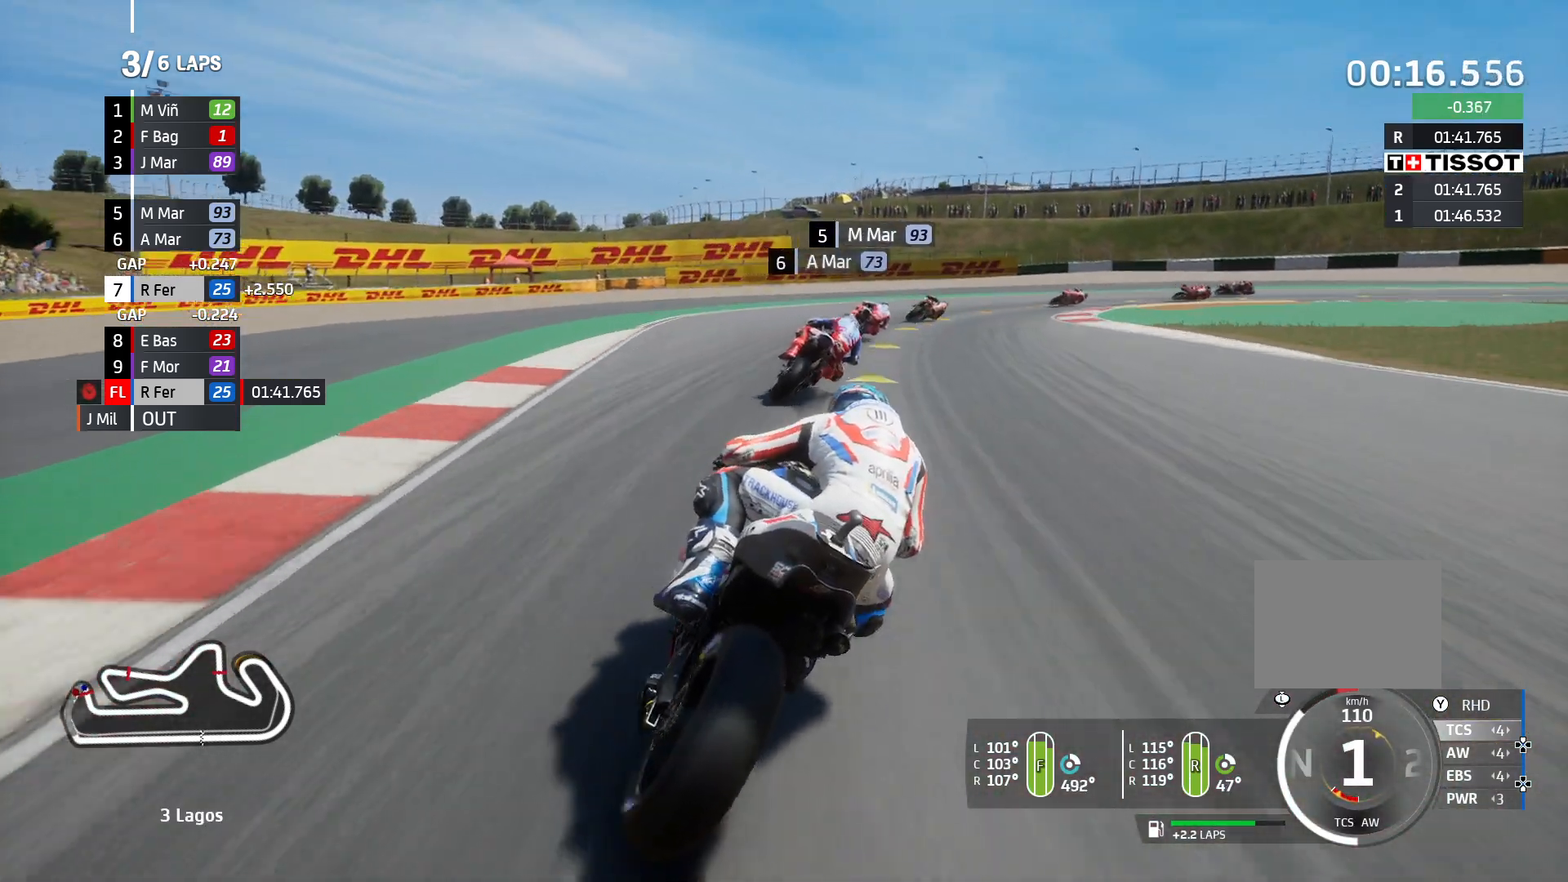
{"buttons": [], "left_stick": "center", "right_stick": "center", "events": [[167, "L2", "up"]]}
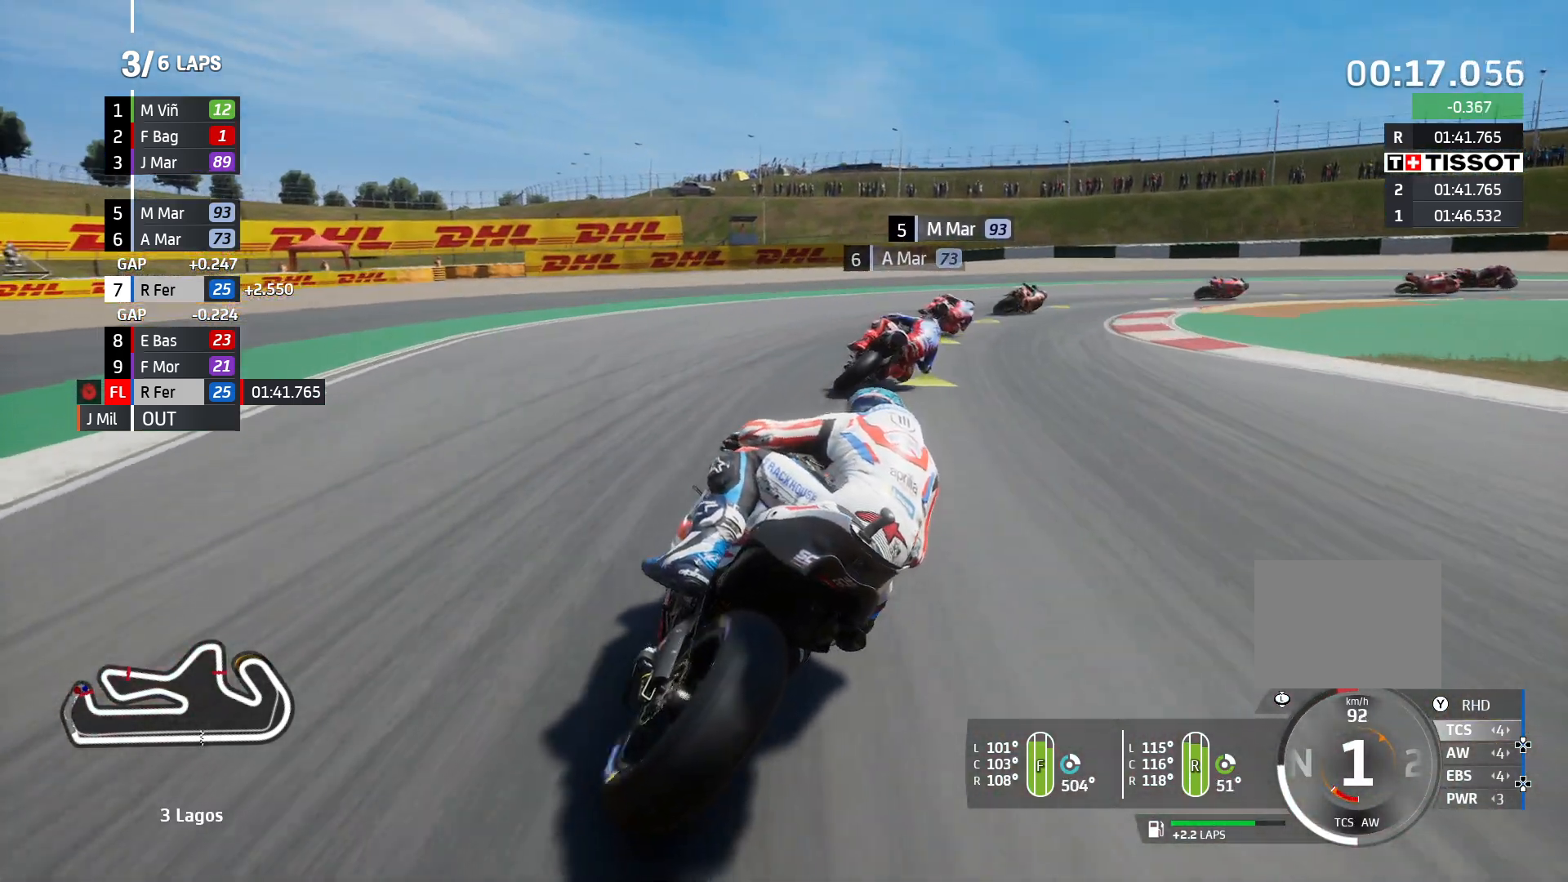
{"buttons": [], "left_stick": "center", "right_stick": "center", "events": []}
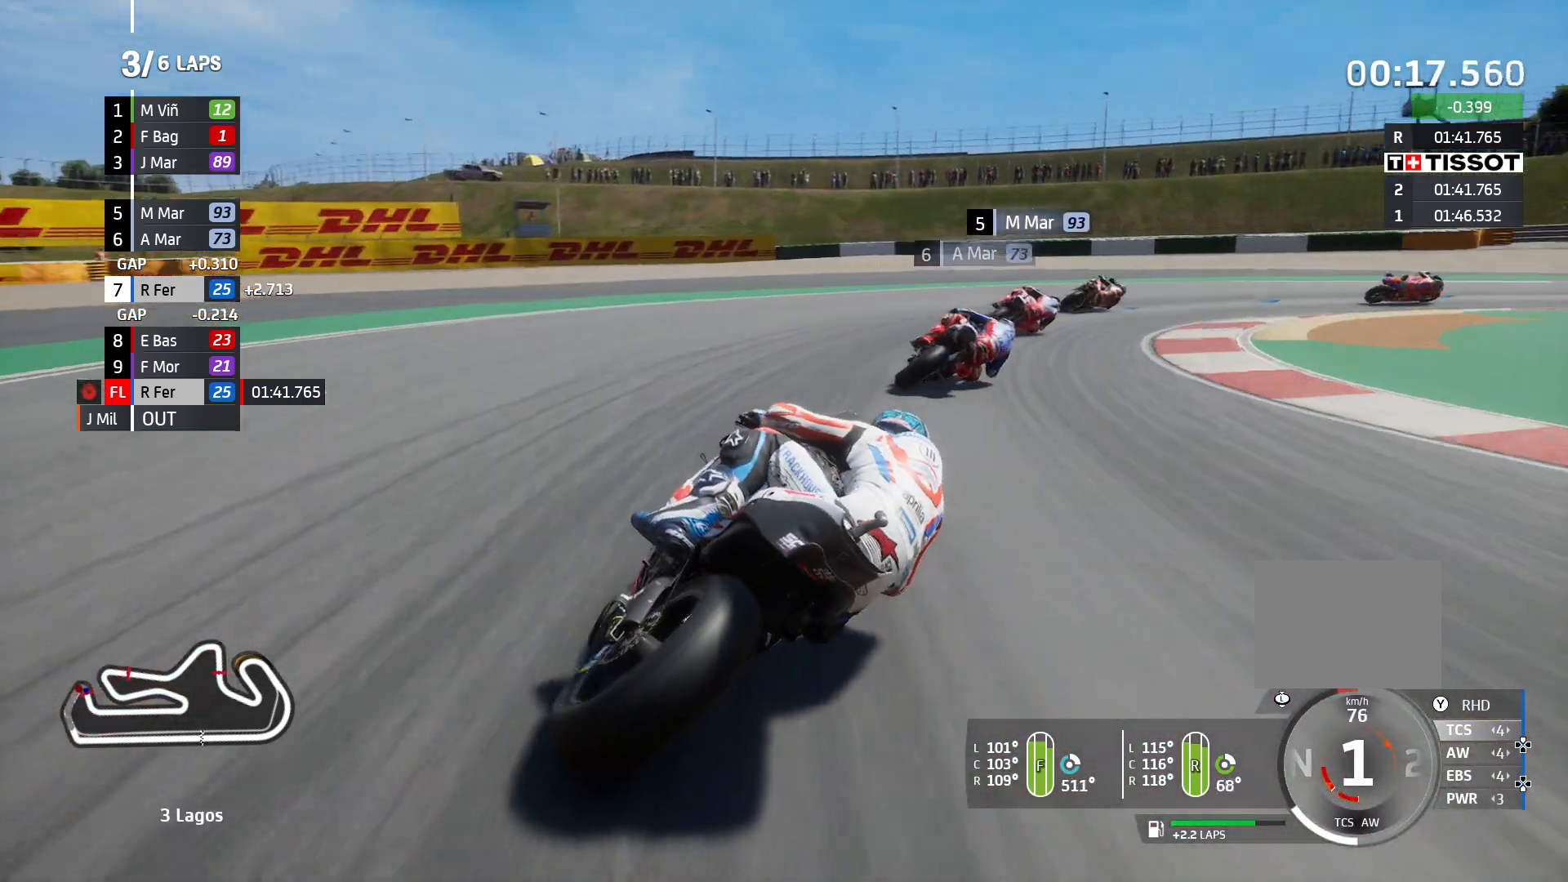
{"buttons": [], "left_stick": "center", "right_stick": "center", "events": []}
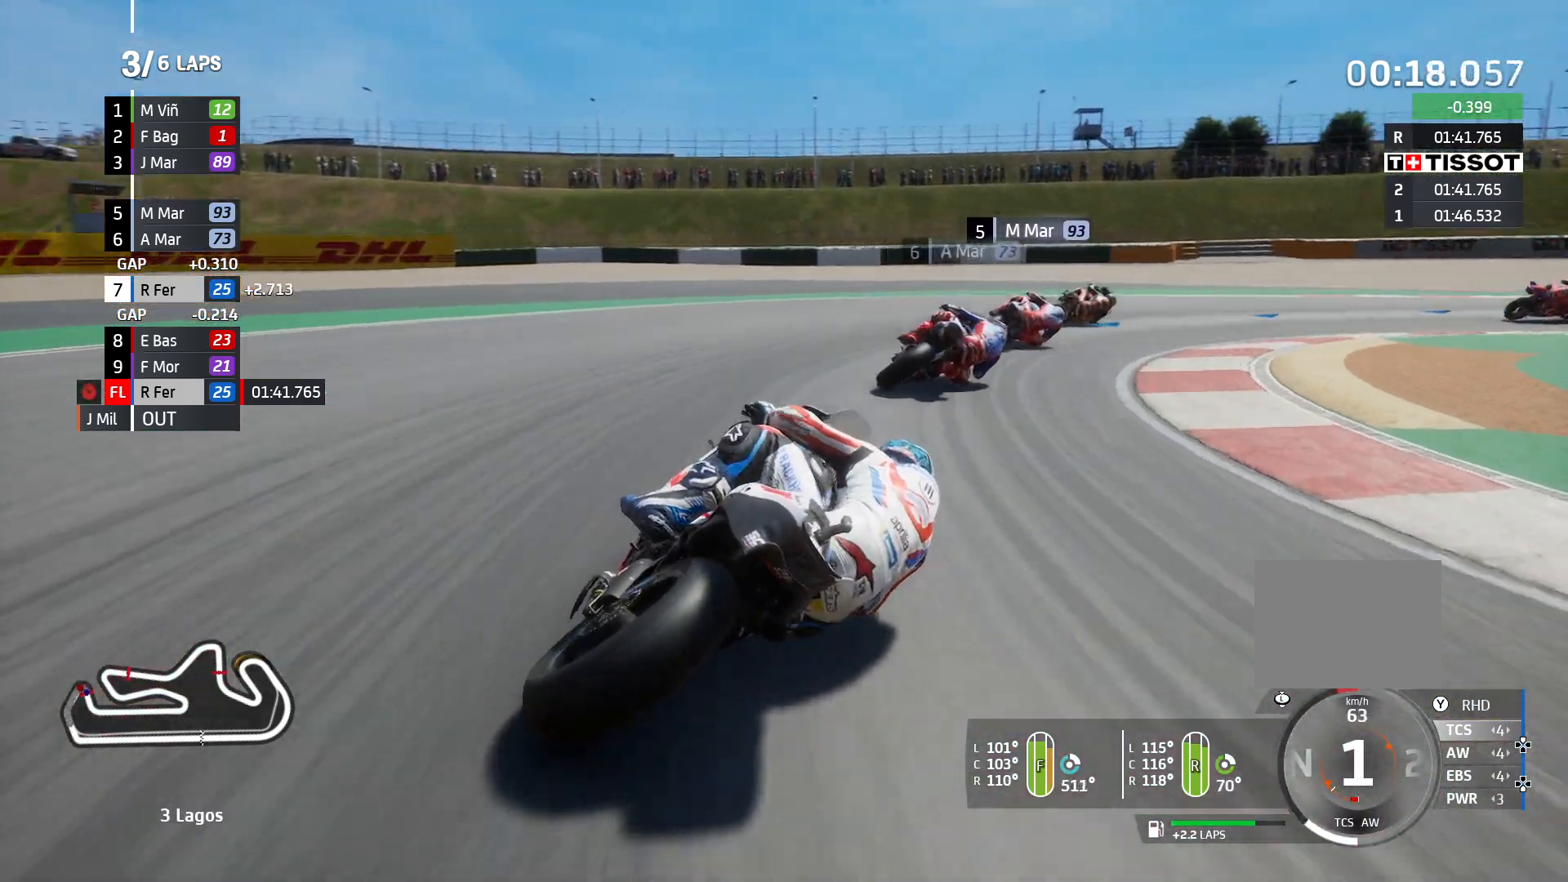
{"buttons": [], "left_stick": "center", "right_stick": "center", "events": []}
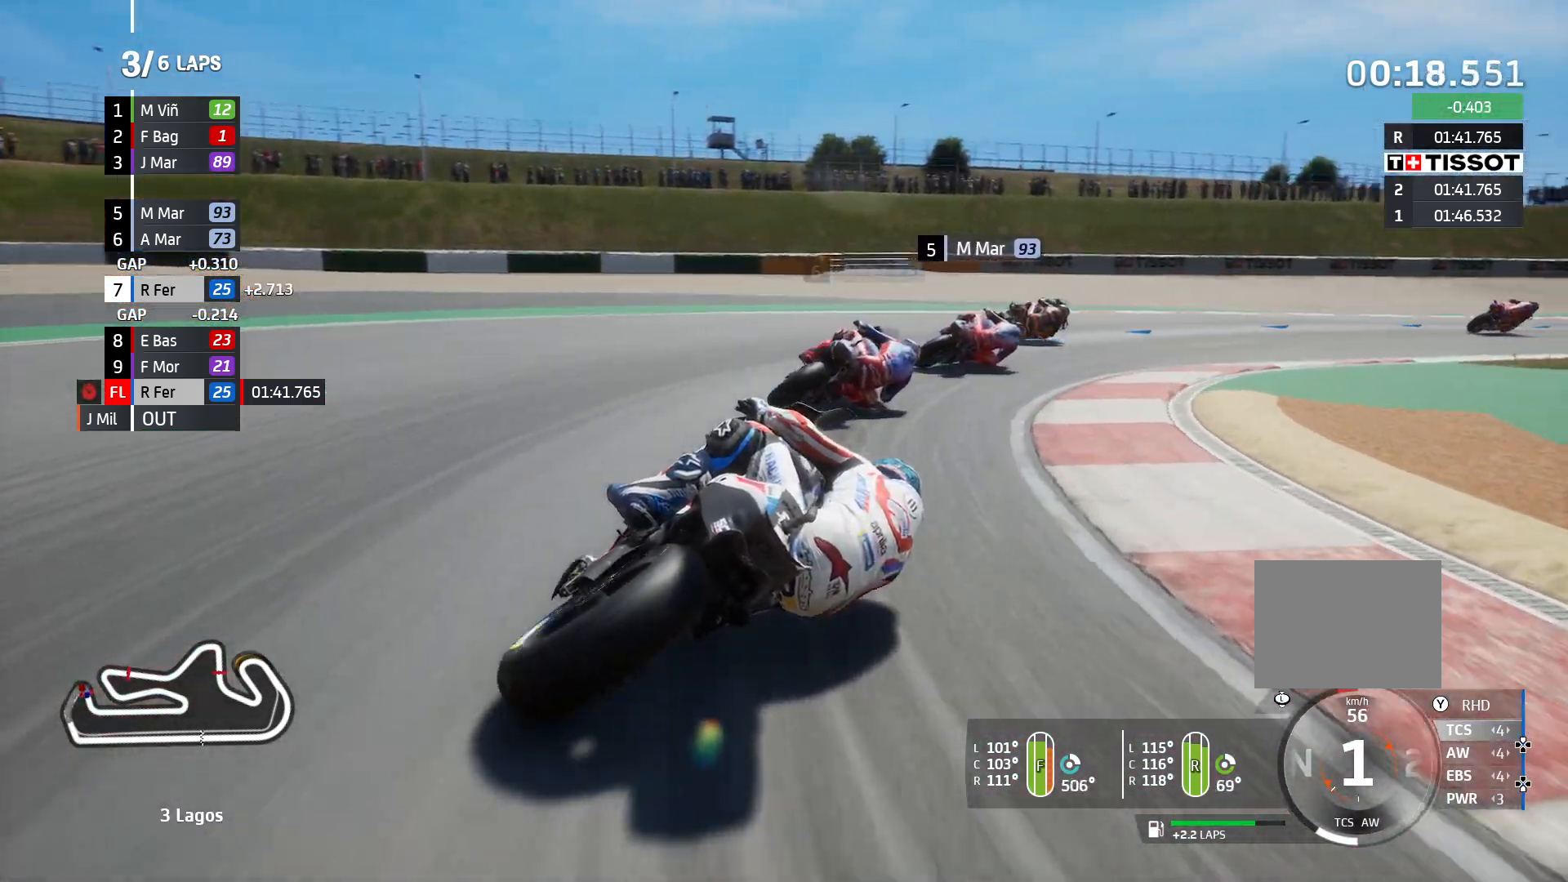
{"buttons": ["R2"], "left_stick": "center", "right_stick": "center", "events": [[367, "R2", "down"]]}
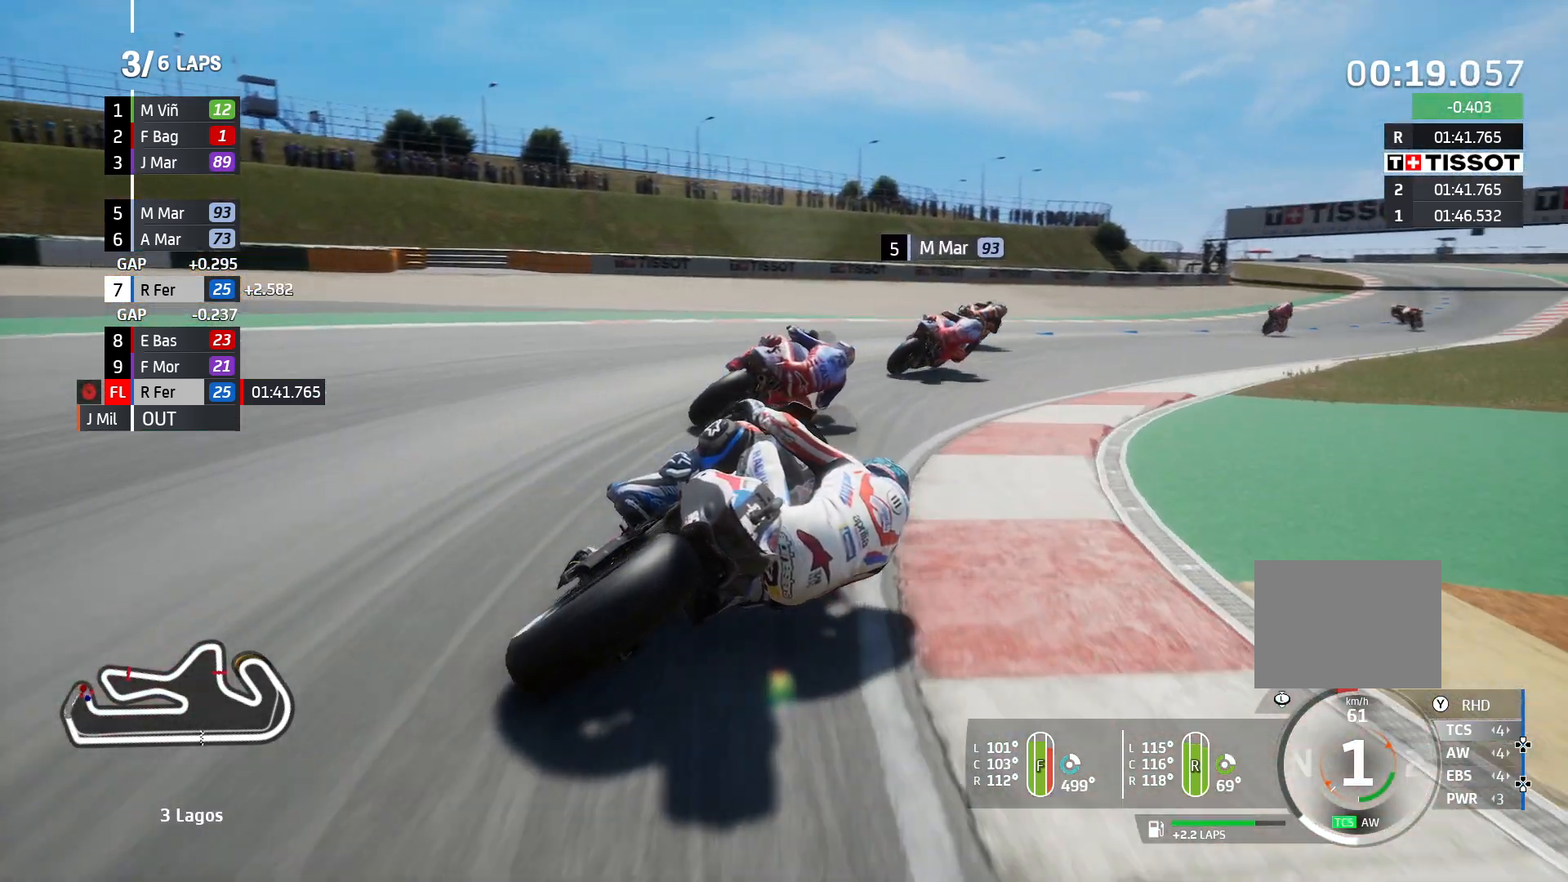
{"buttons": ["R2"], "left_stick": "center", "right_stick": "center", "events": []}
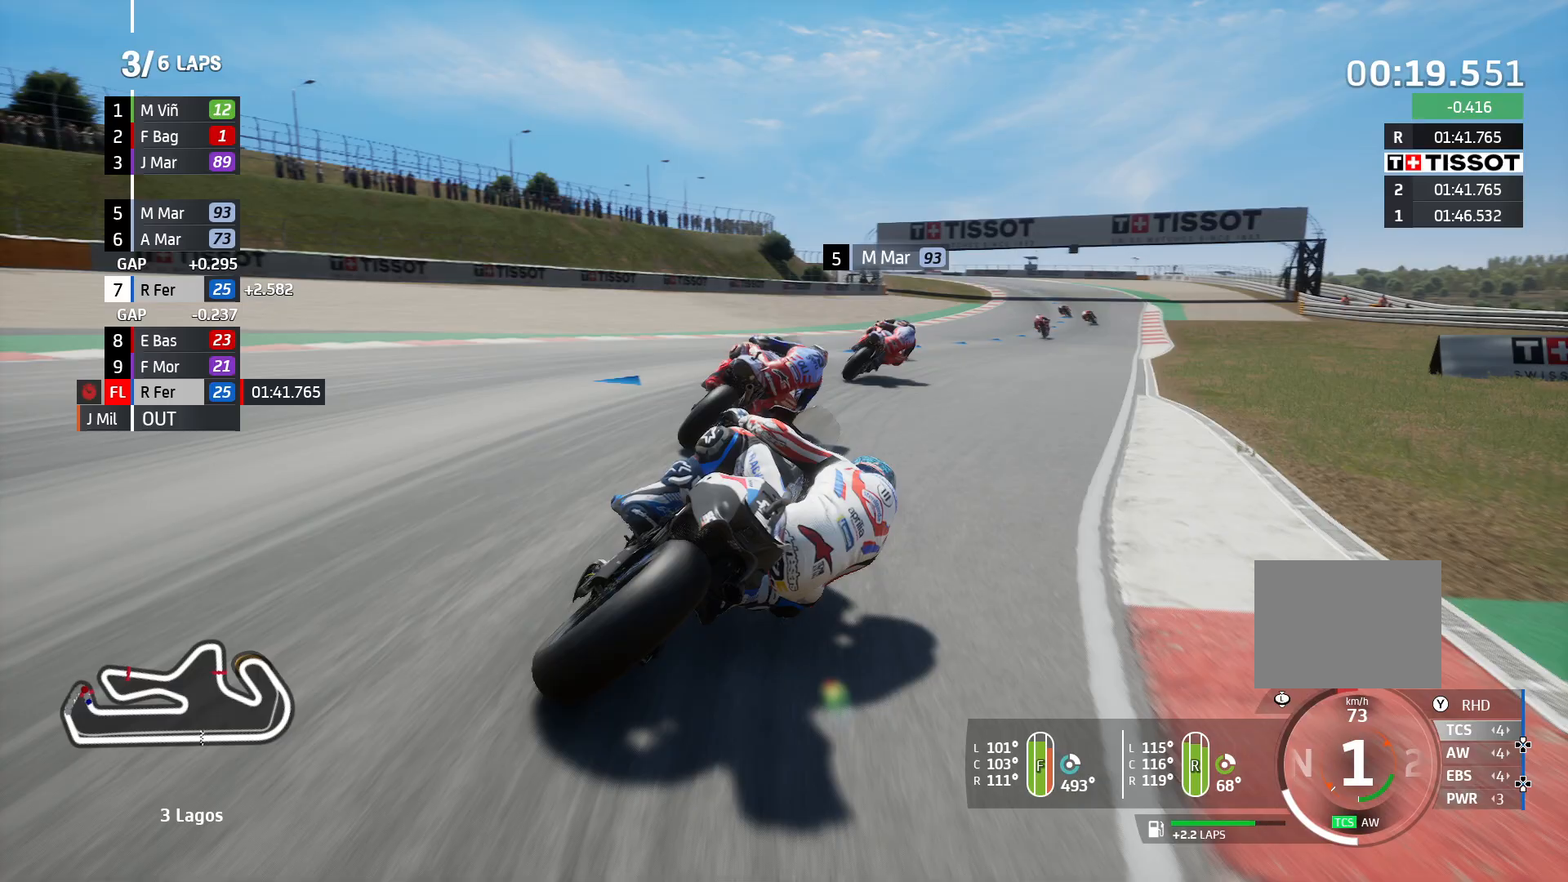
{"buttons": ["R2"], "left_stick": "center", "right_stick": "center", "events": []}
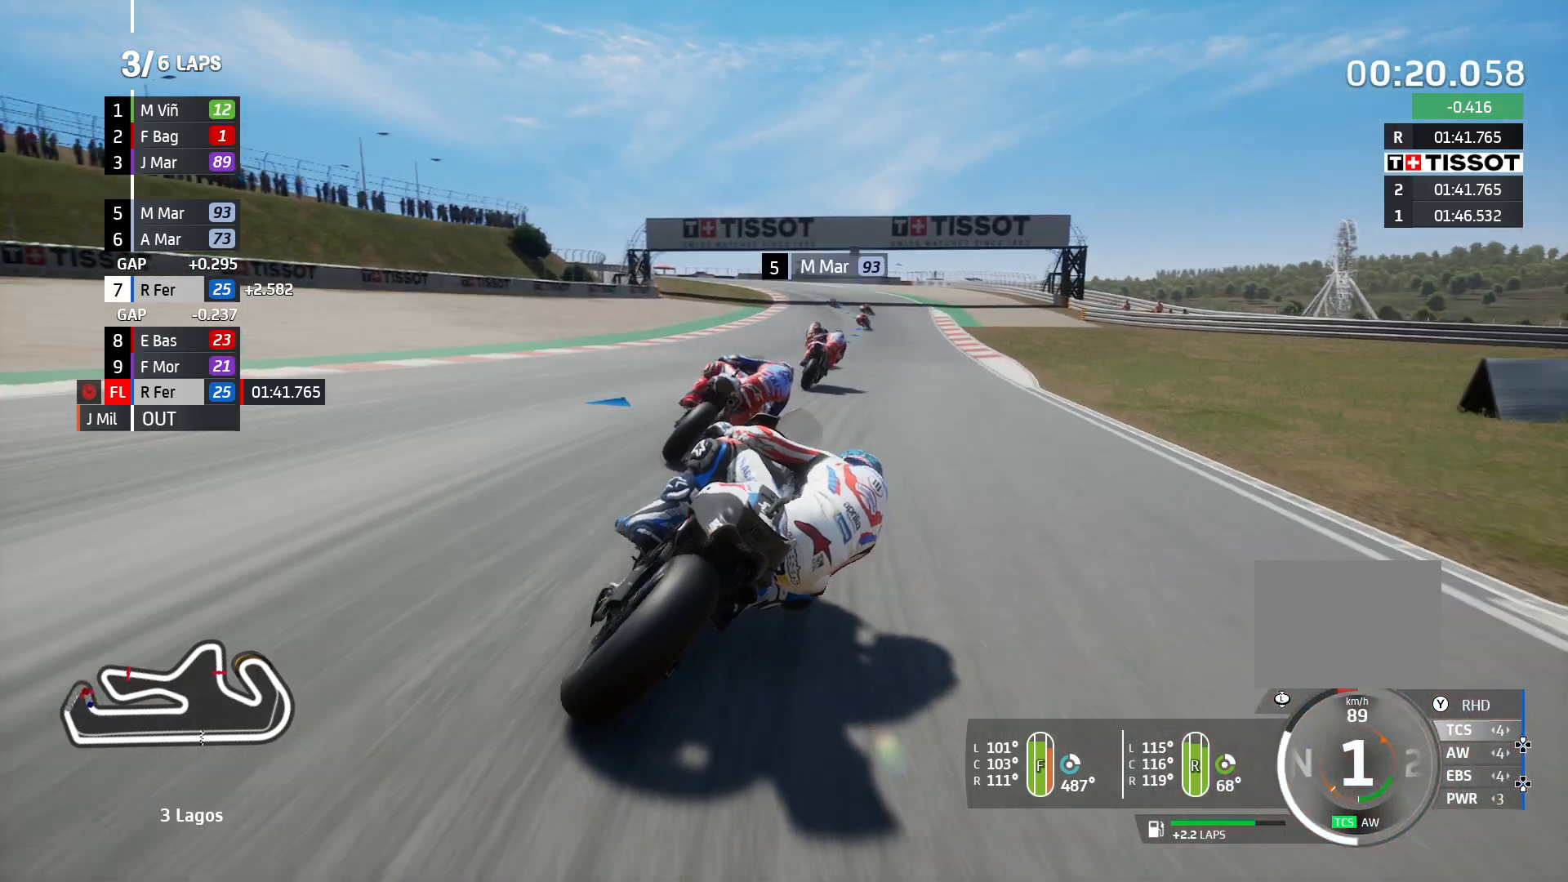
{"buttons": ["R2"], "left_stick": "center", "right_stick": "center", "events": []}
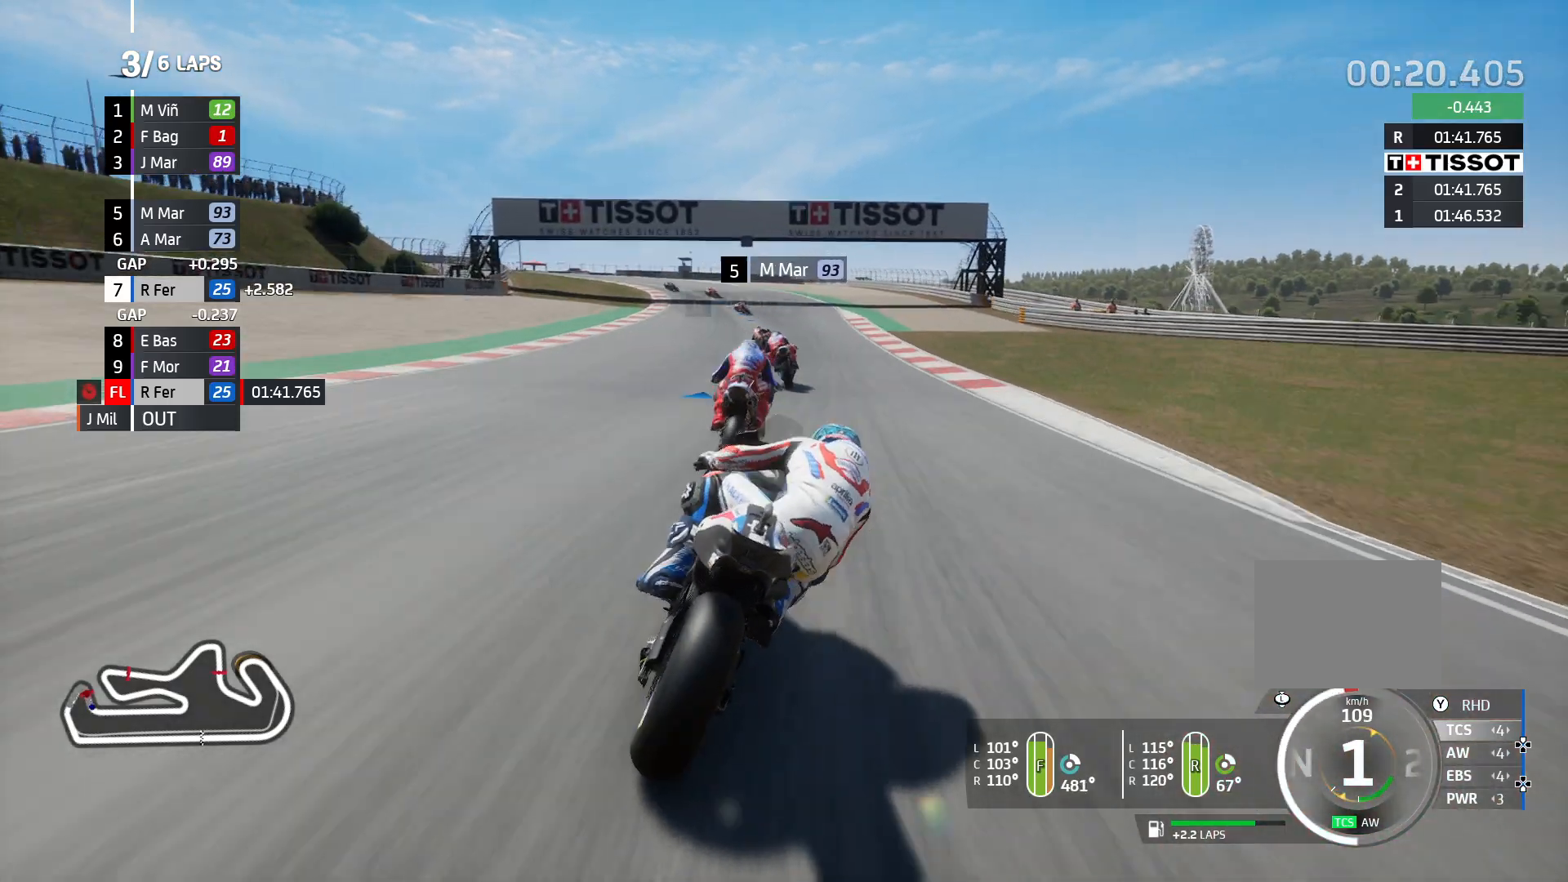
{"buttons": ["R2"], "left_stick": "left", "right_stick": "center", "events": [[417, "left_stick", "left"]]}